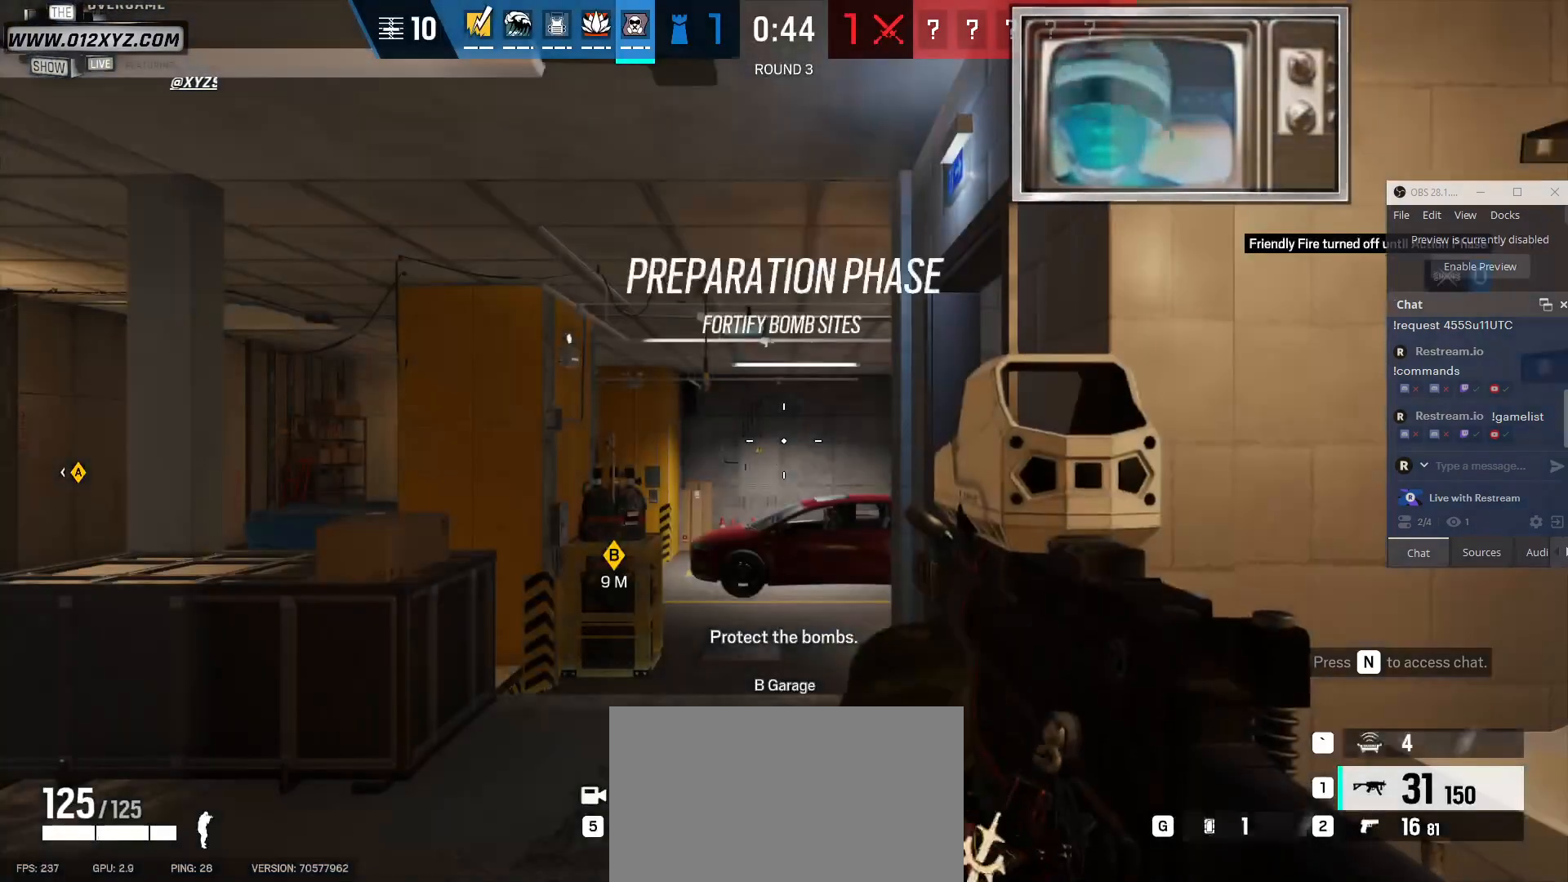
Gameplay with keyboard and mouse; each line is a JSON object with the keys and mouse buttons held at the frame after it. "events" lists presses ("down") and releases ("up") of "1", "2", "3", "4", "5", "a", "alt", "b", "c", "ctrl", "d", "f", "g", "q", "r", "s", "shift", "space", "t", "tab", "v", "w", "x", "z", "mouse_left", "mouse_wheel", "mouse_right", "mouse_mb4" and "mouse_mb5" between this image and that frame as [ms after this image, input, new state], when the widget could be followed in between. "mouse_left", "mouse_wheel", "mouse_right", "mouse_mb4", "mouse_mb5" = the "left", "wheel", "right", "mb4", "mb5" buttons of the "mouse" list. No other keys are recorded. "wheel" means that the mouse wheel is clicked or scrolled. Not read: e mouse_move.
{"keys": ["a"], "mouse": [], "events": [[367, "a", "down"]]}
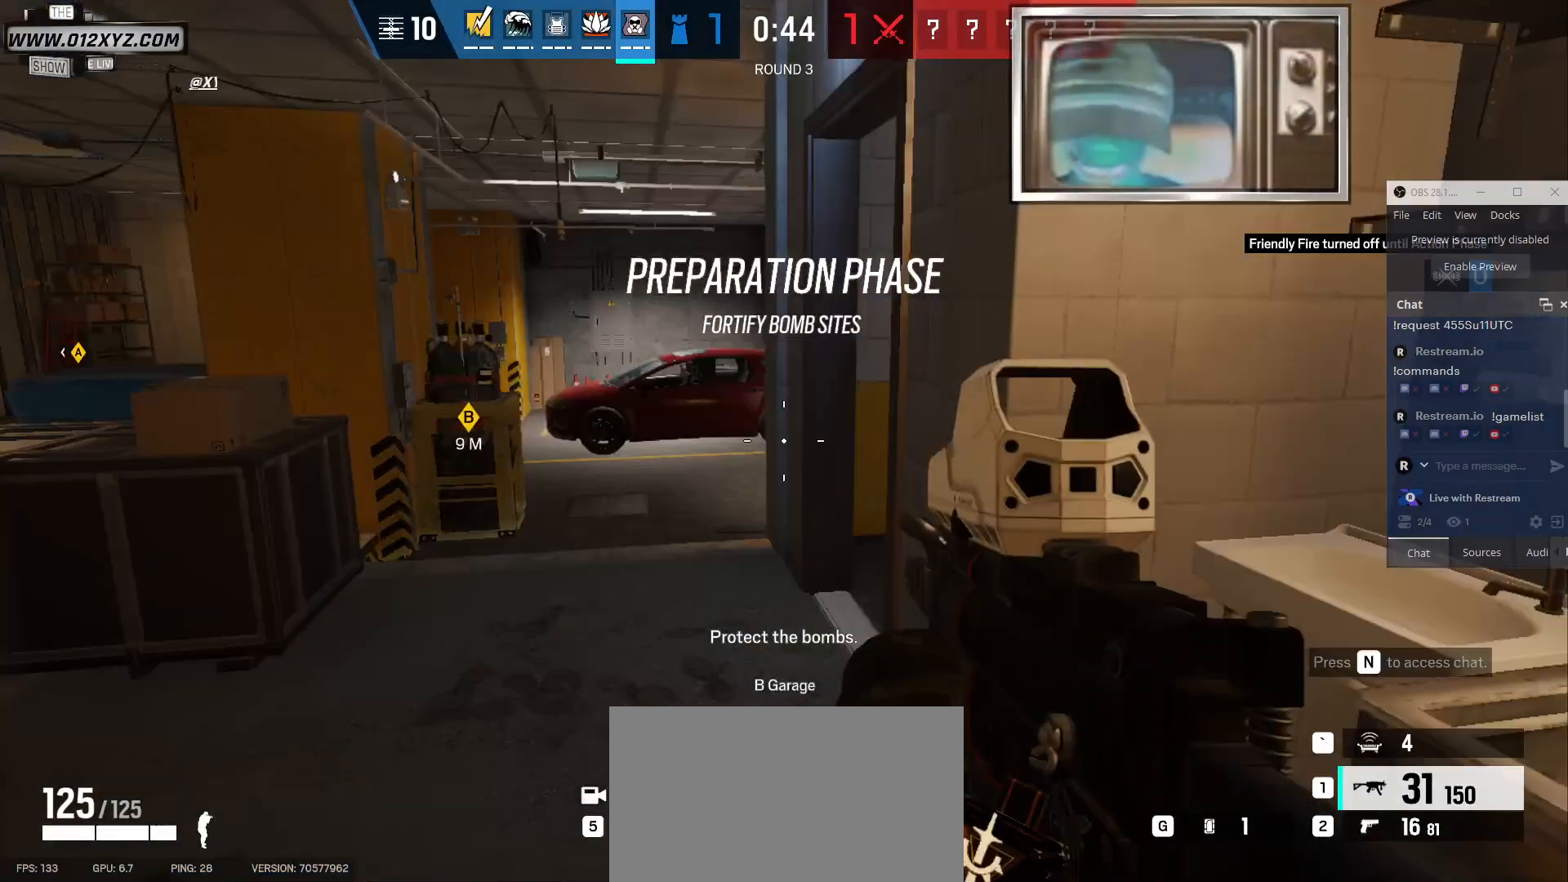
{"keys": [], "mouse": [], "events": [[200, "a", "up"], [367, "d", "down"], [467, "d", "up"]]}
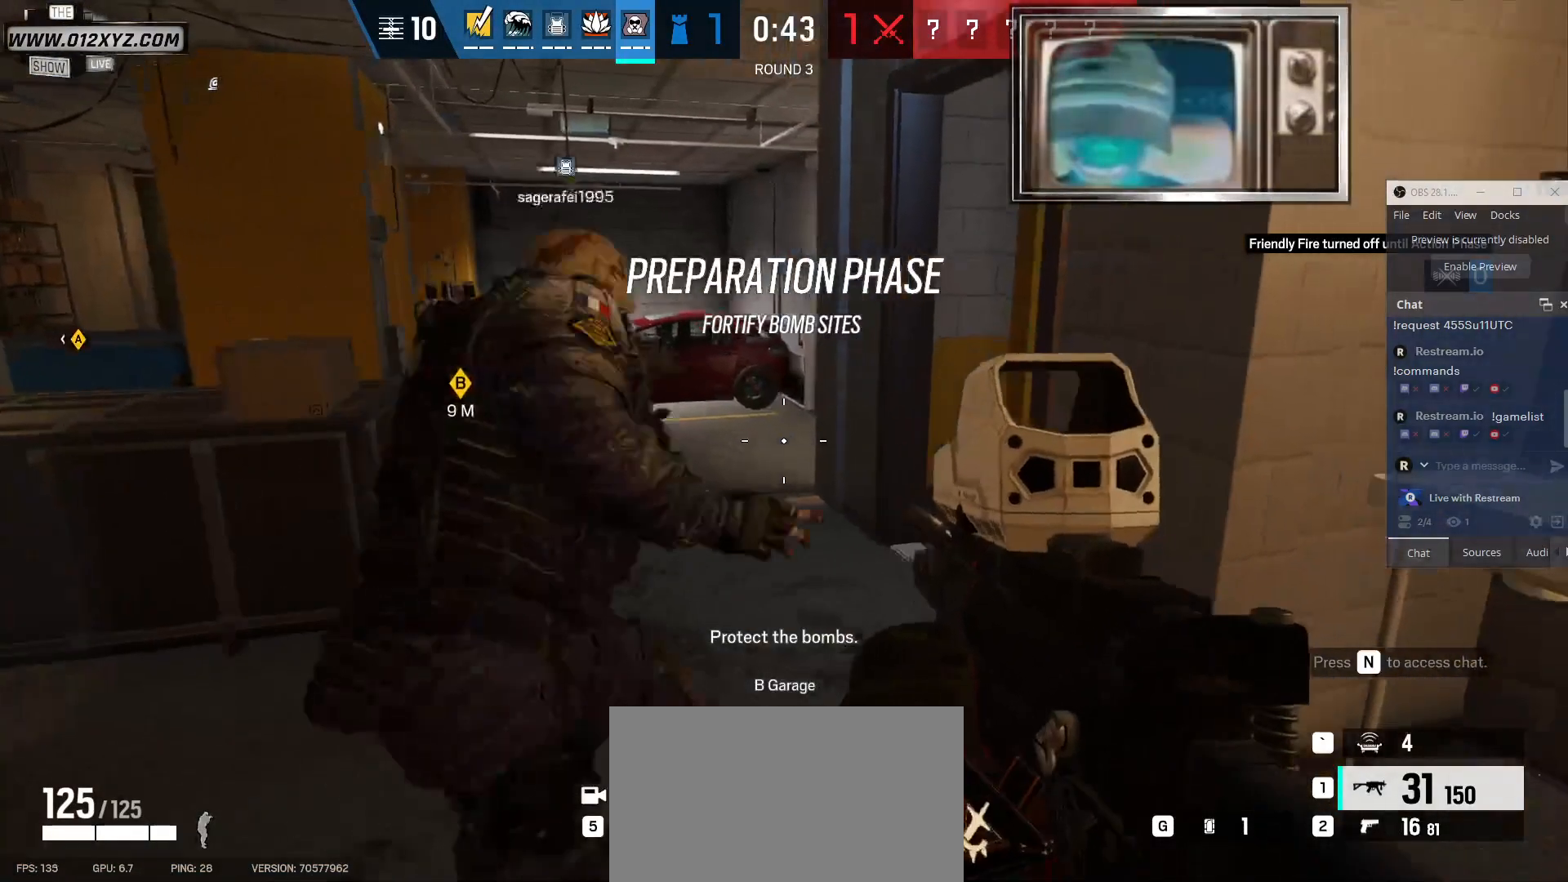
{"keys": ["w"], "mouse": [], "events": [[33, "a", "down"], [267, "a", "up"], [267, "w", "down"]]}
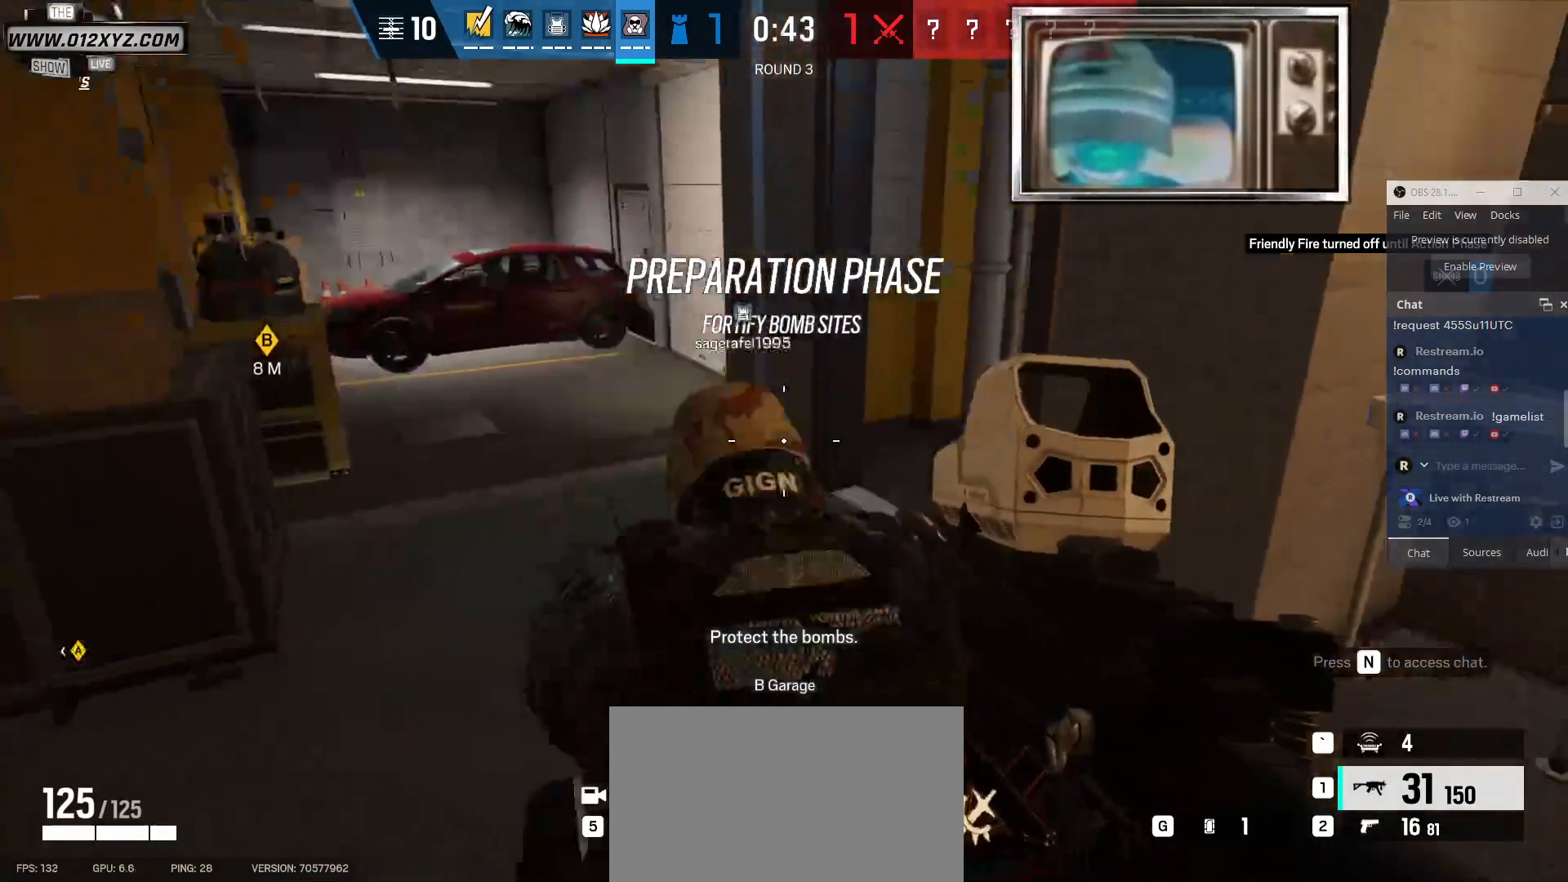
{"keys": ["w"], "mouse": [], "events": [[300, "d", "down"], [500, "d", "up"]]}
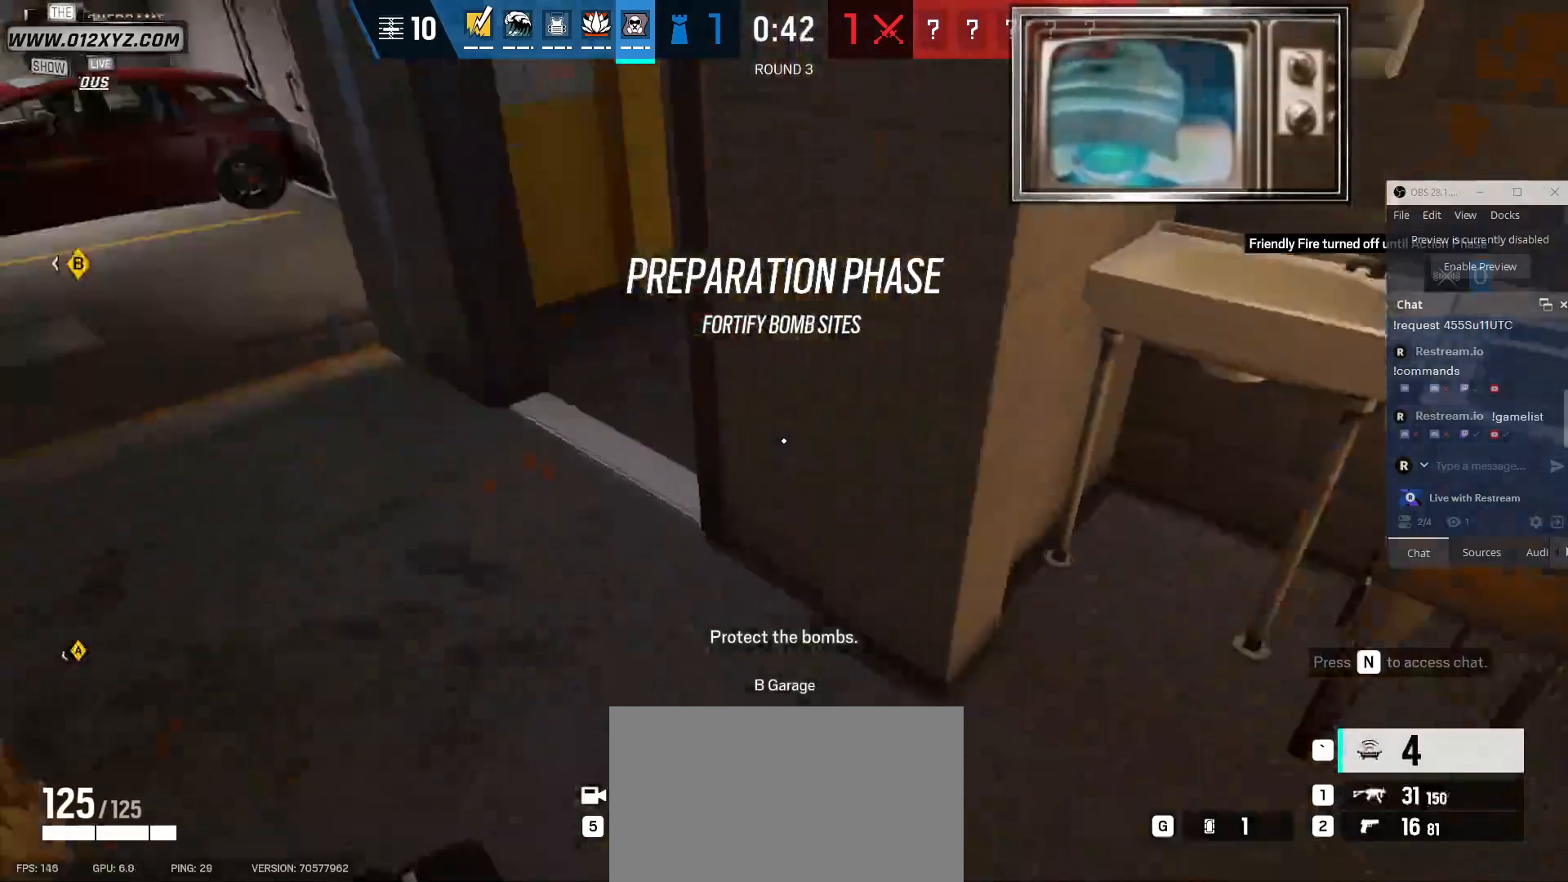
{"keys": ["a", "w"], "mouse": [], "events": [[333, "a", "down"]]}
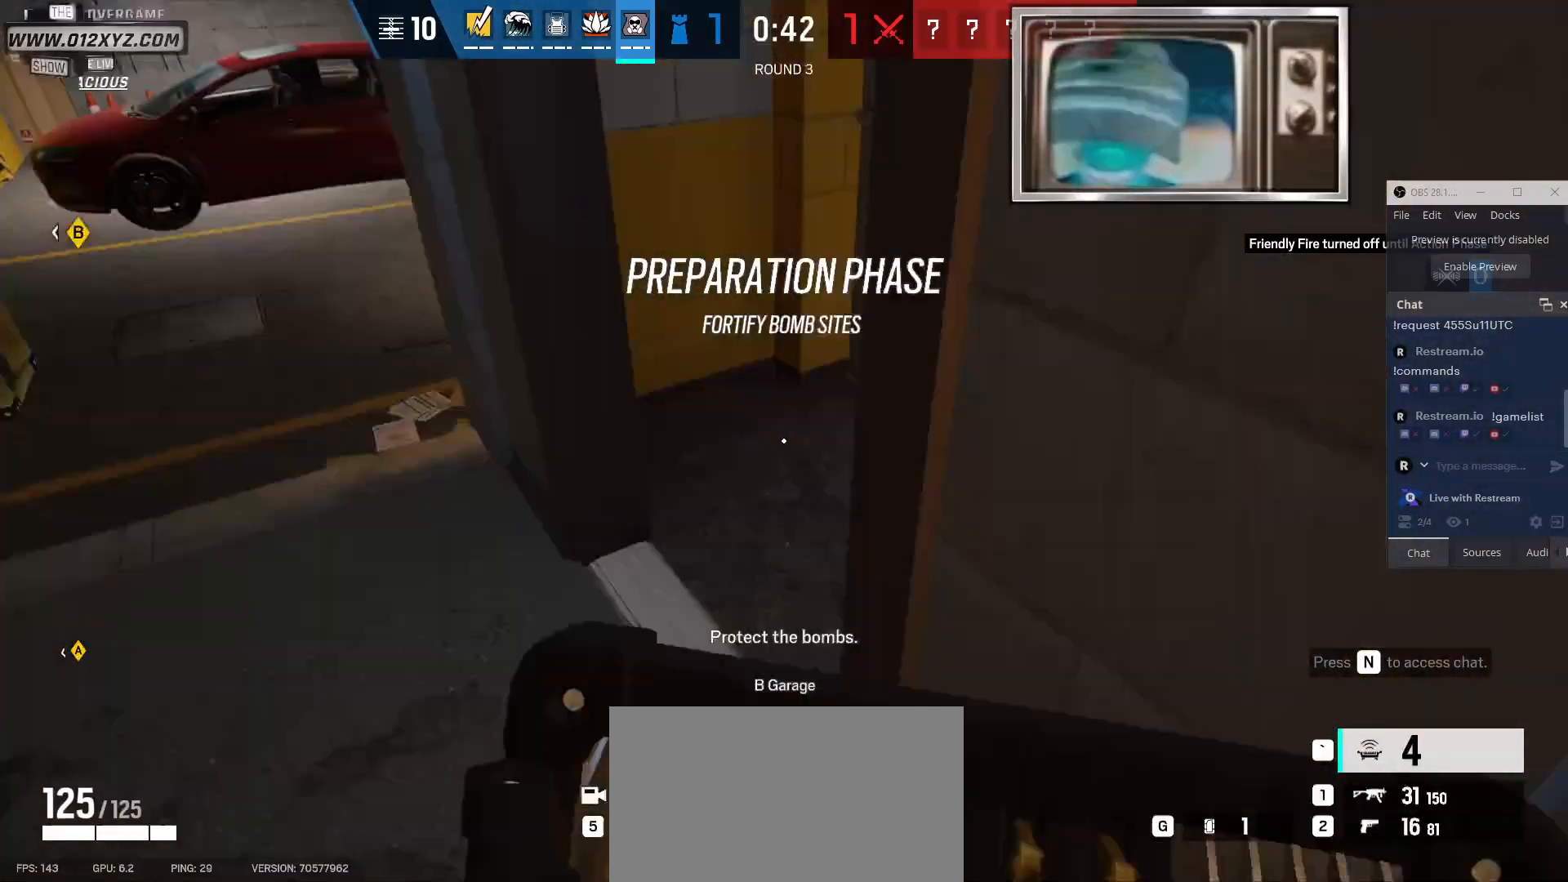
{"keys": ["a", "w"], "mouse": [], "events": []}
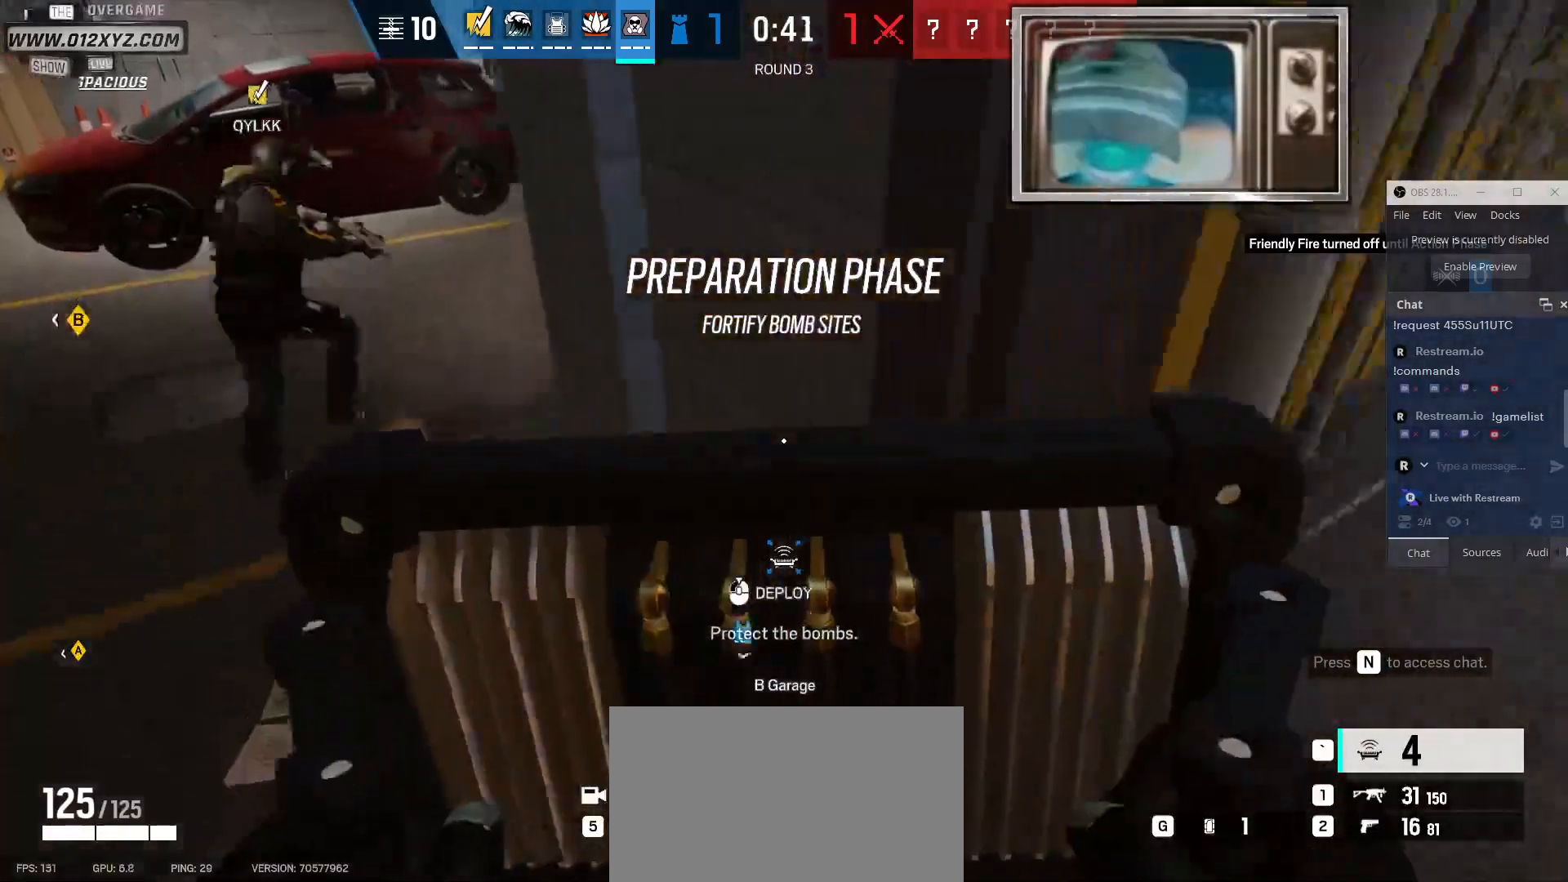
{"keys": [], "mouse": [], "events": [[467, "a", "up"], [500, "w", "up"]]}
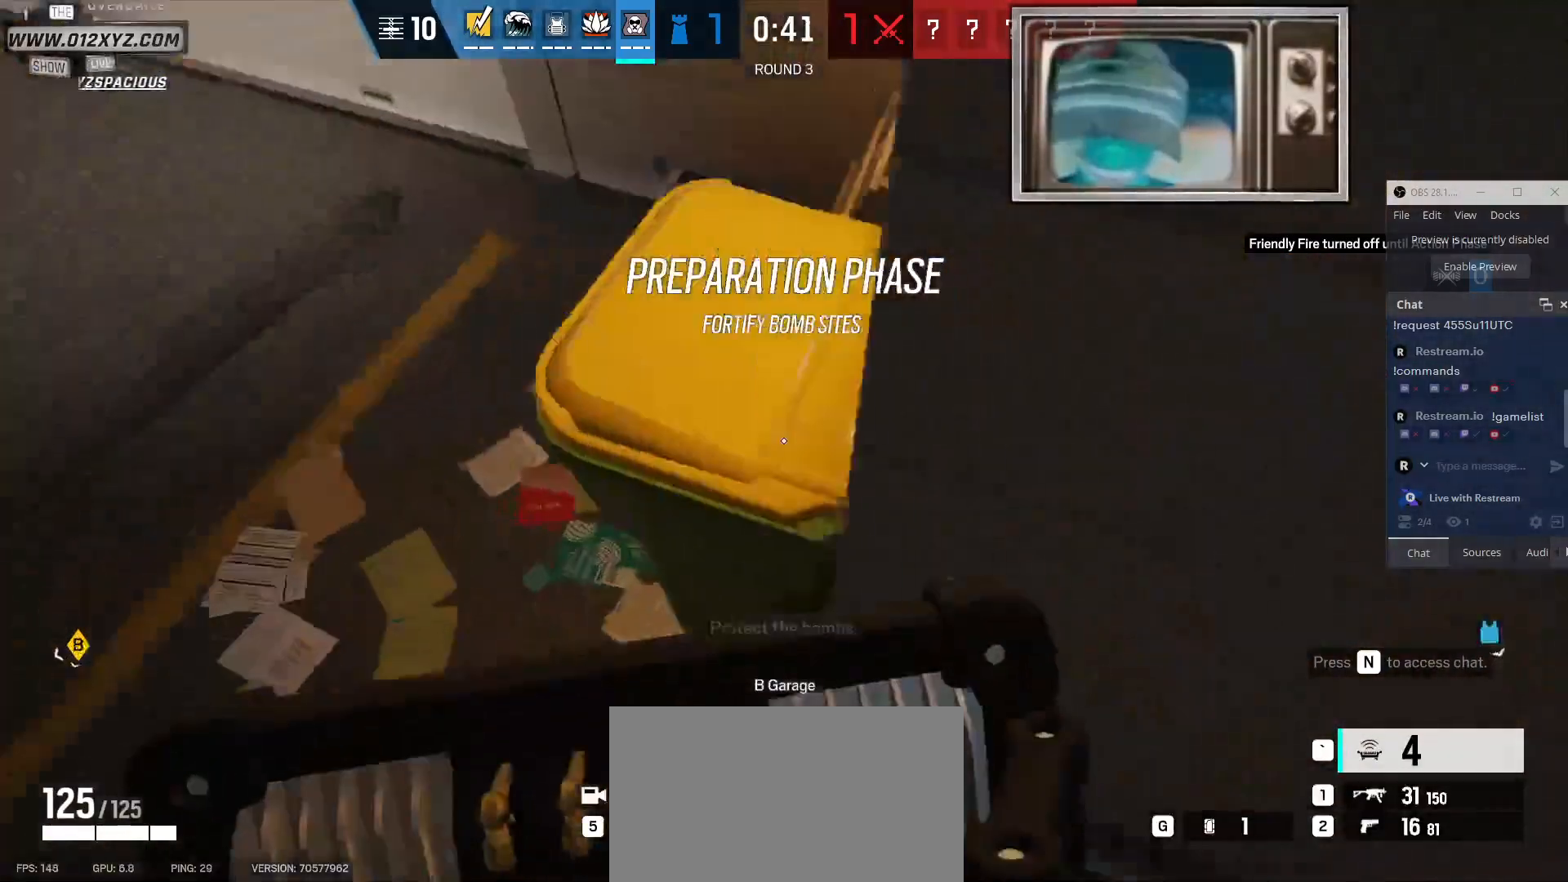
{"keys": ["a", "w"], "mouse": [], "events": [[267, "a", "down"], [367, "w", "down"]]}
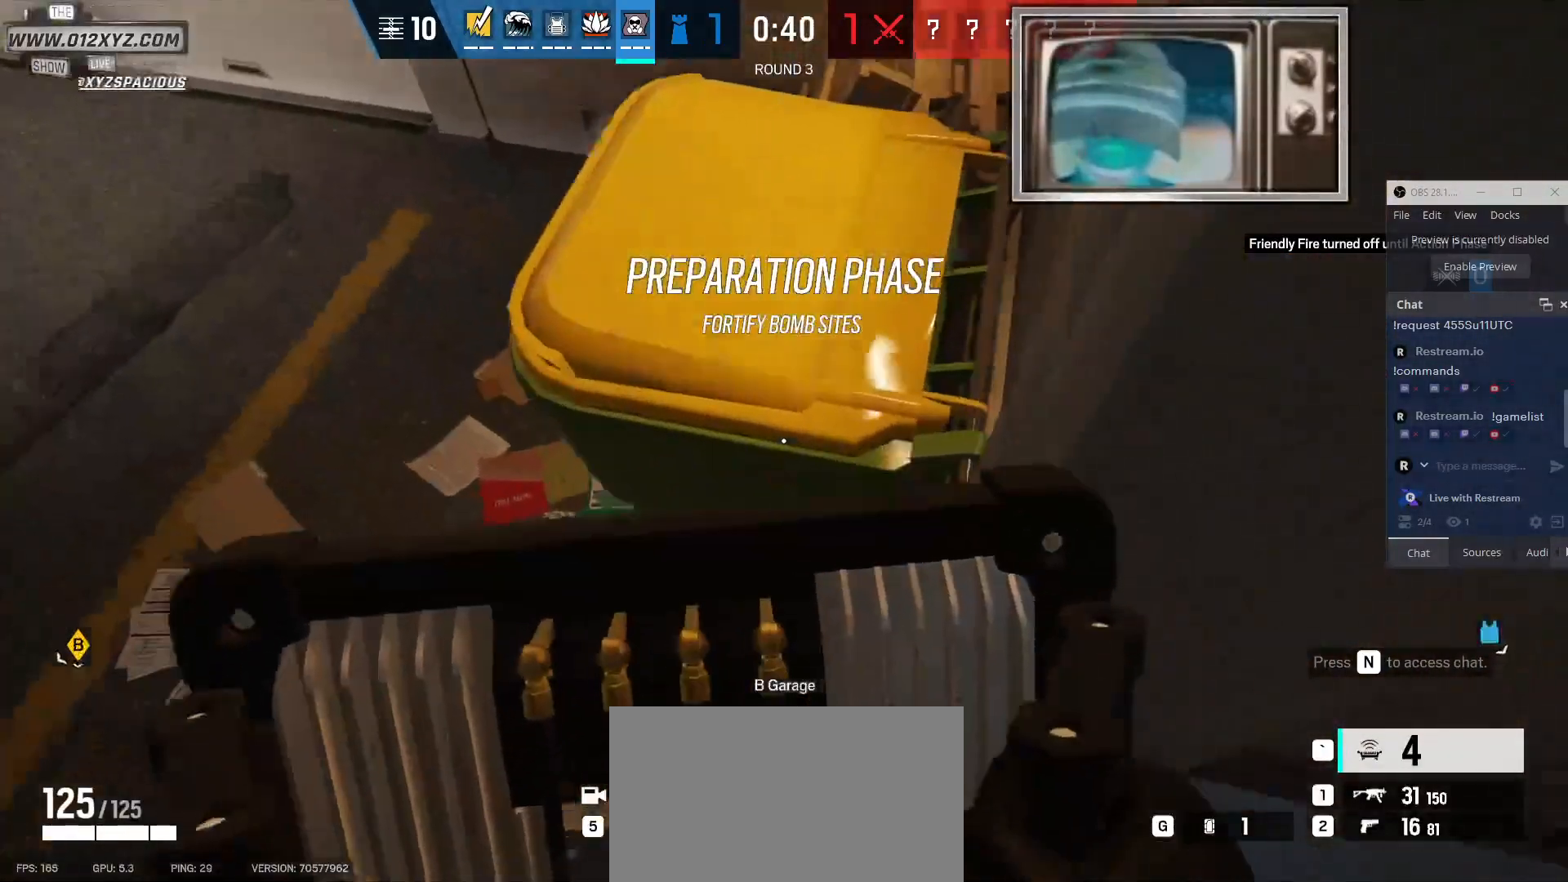
{"keys": [], "mouse": ["left"], "events": [[33, "a", "up"], [133, "mouse_left", "down"], [167, "w", "up"]]}
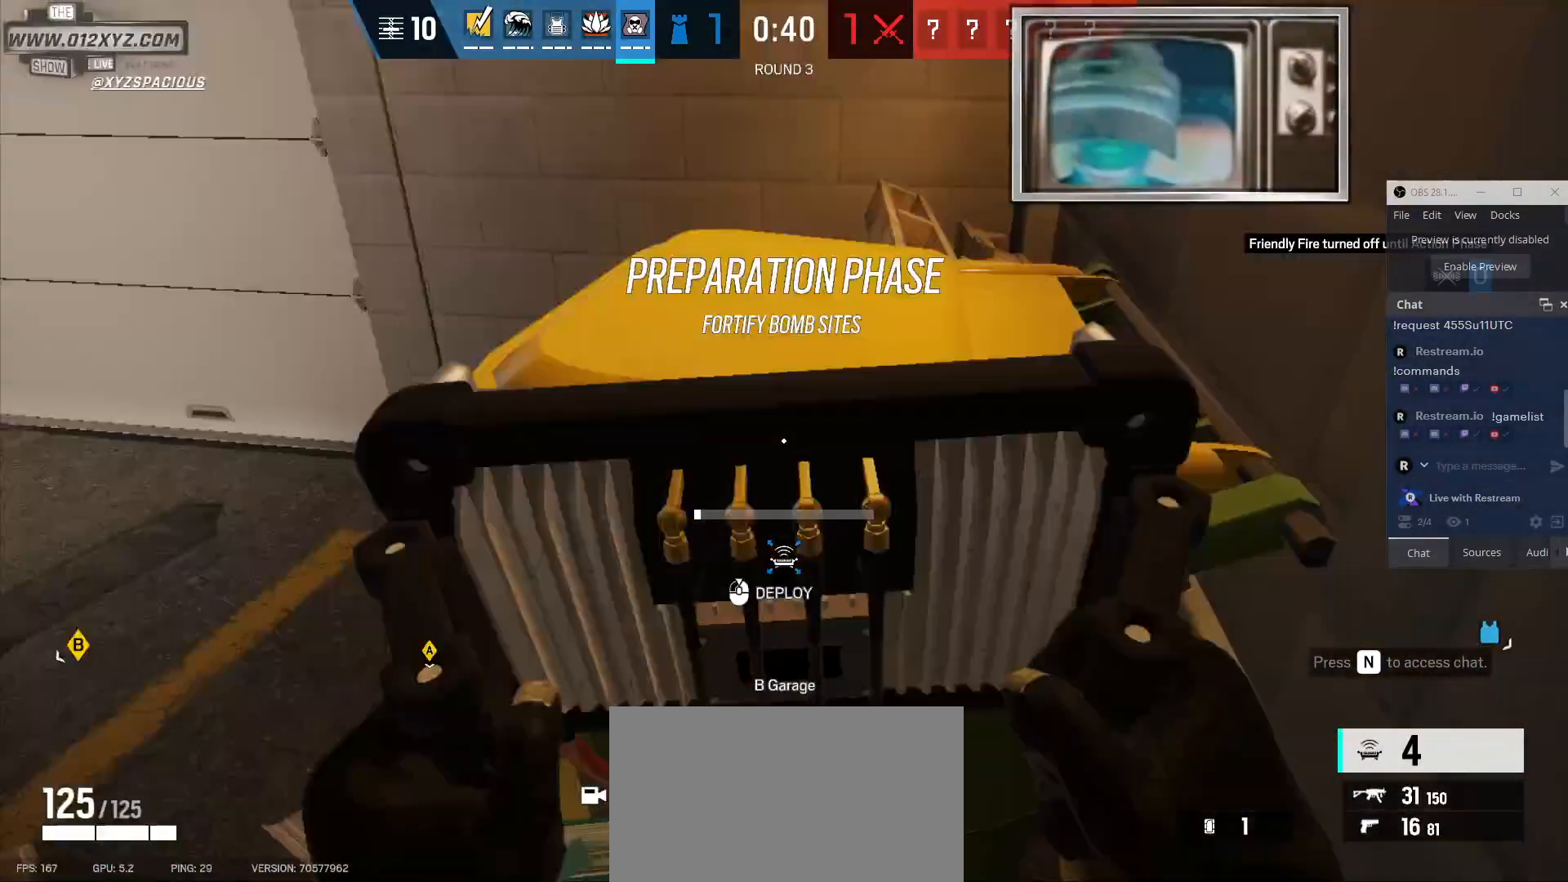
{"keys": [], "mouse": ["left"], "events": []}
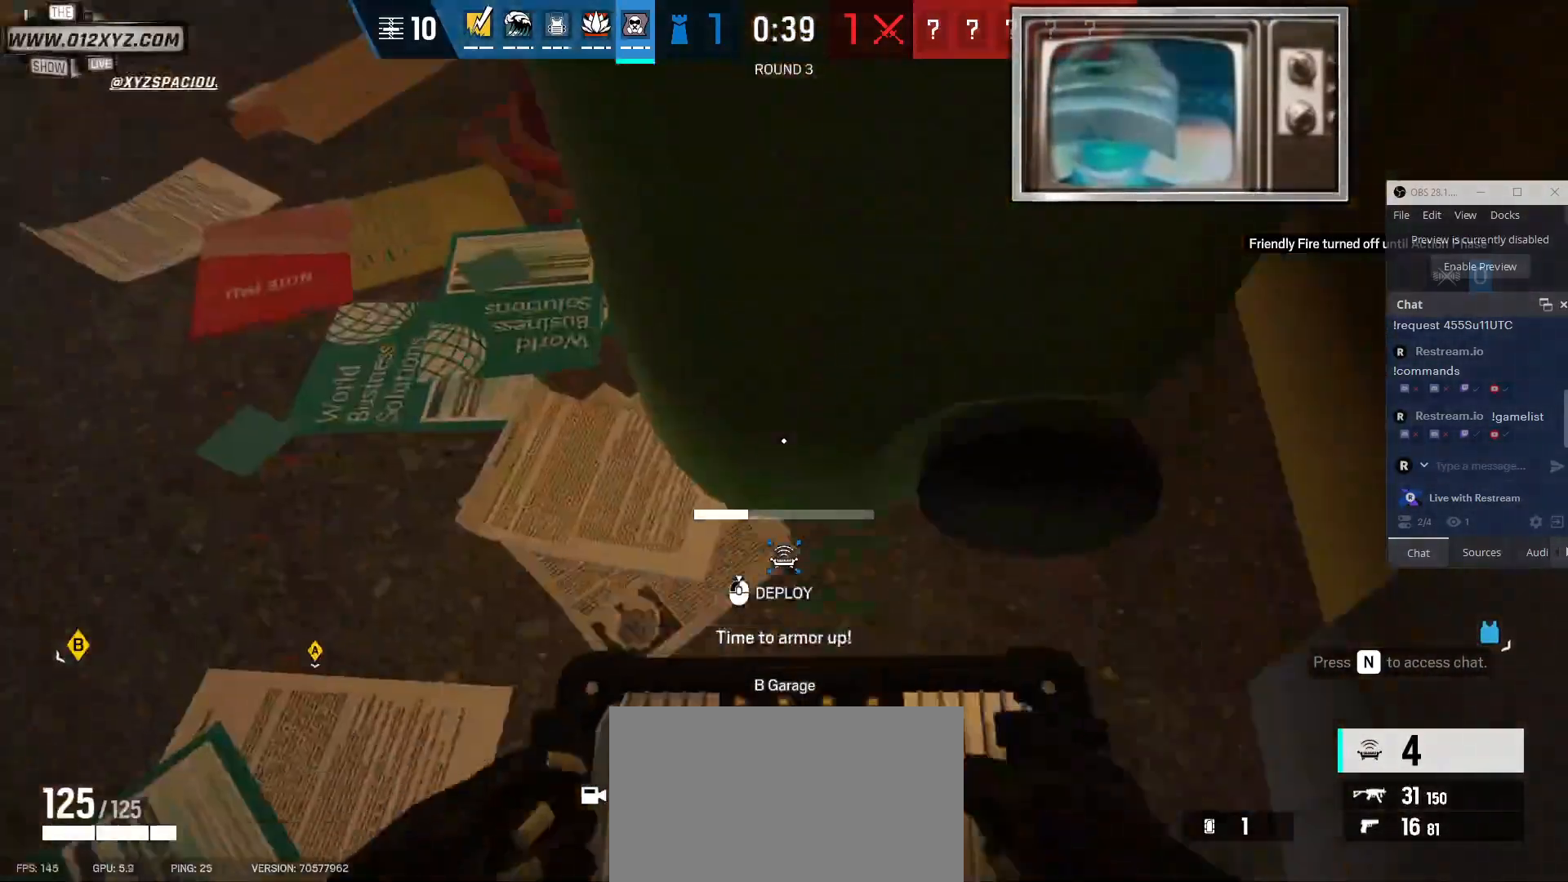
{"keys": [], "mouse": ["left"], "events": []}
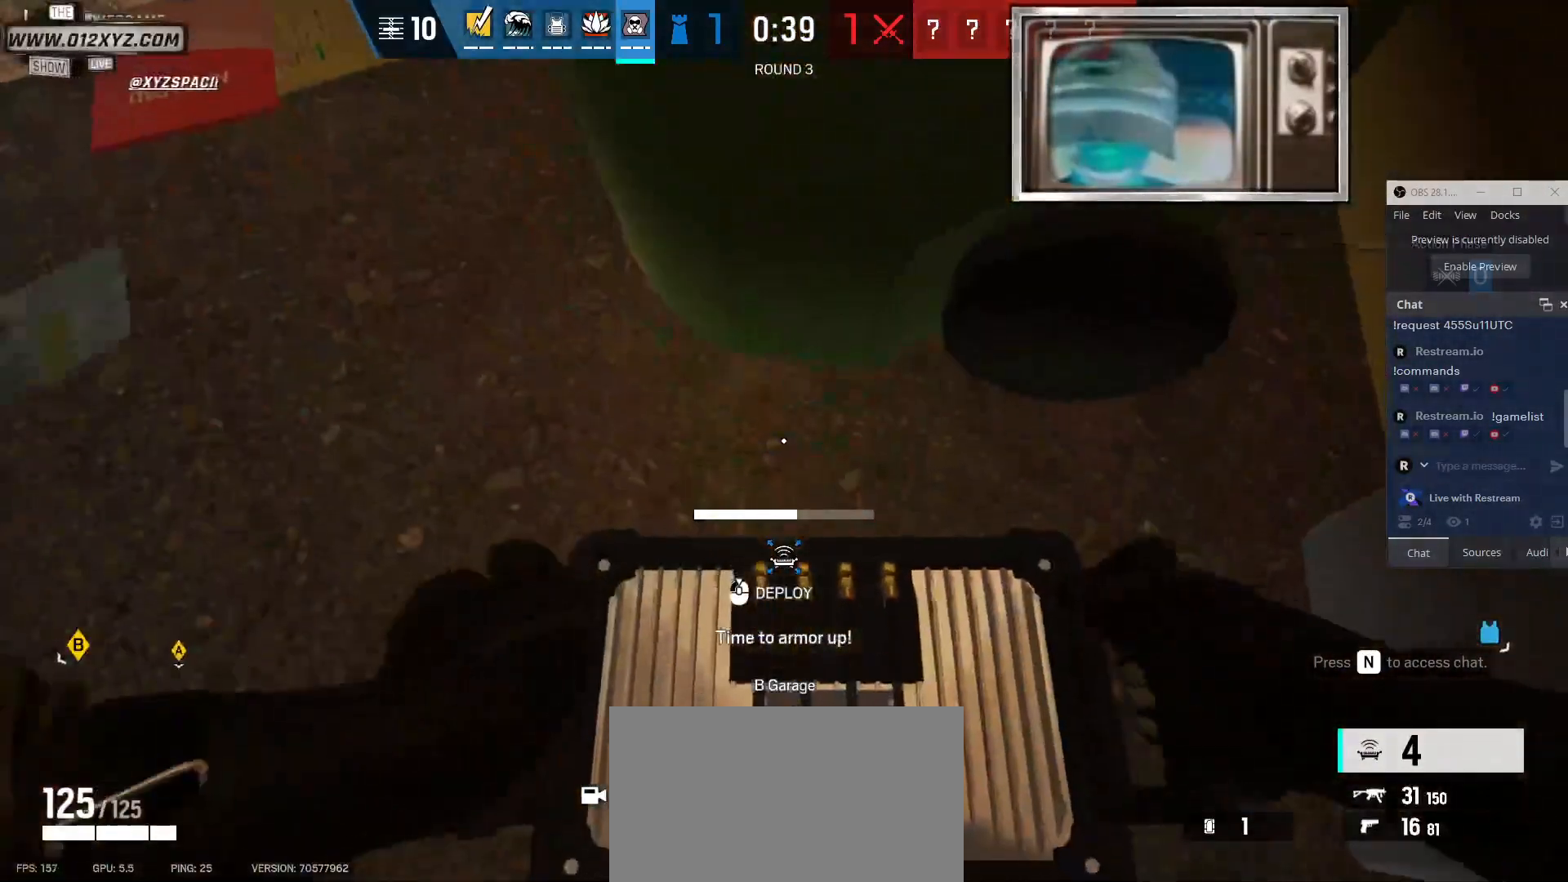
{"keys": [], "mouse": ["left"], "events": []}
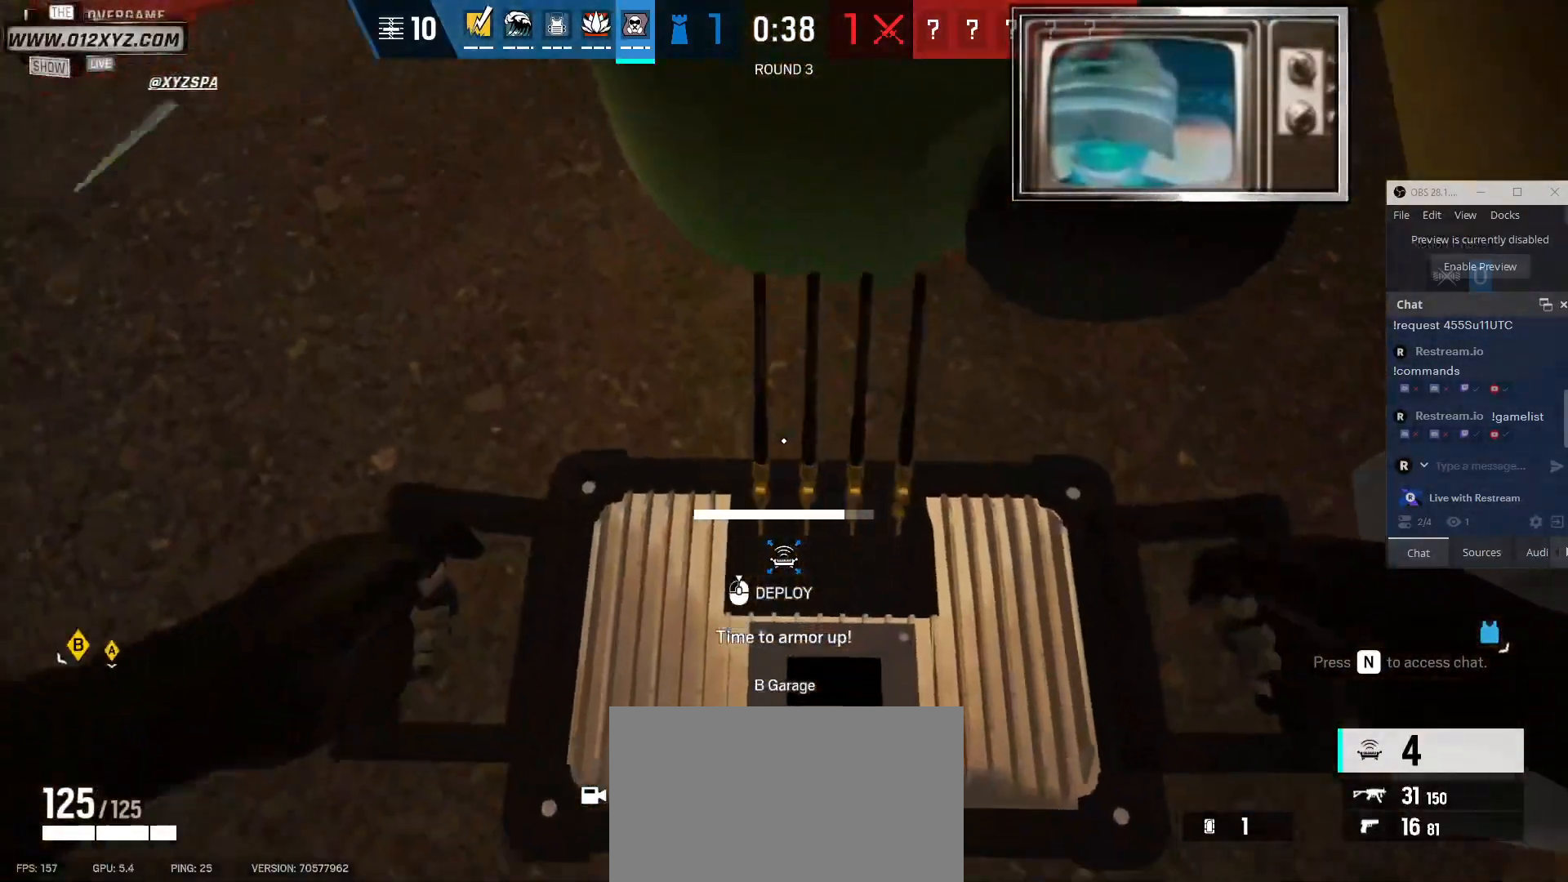
{"keys": [], "mouse": ["left"], "events": []}
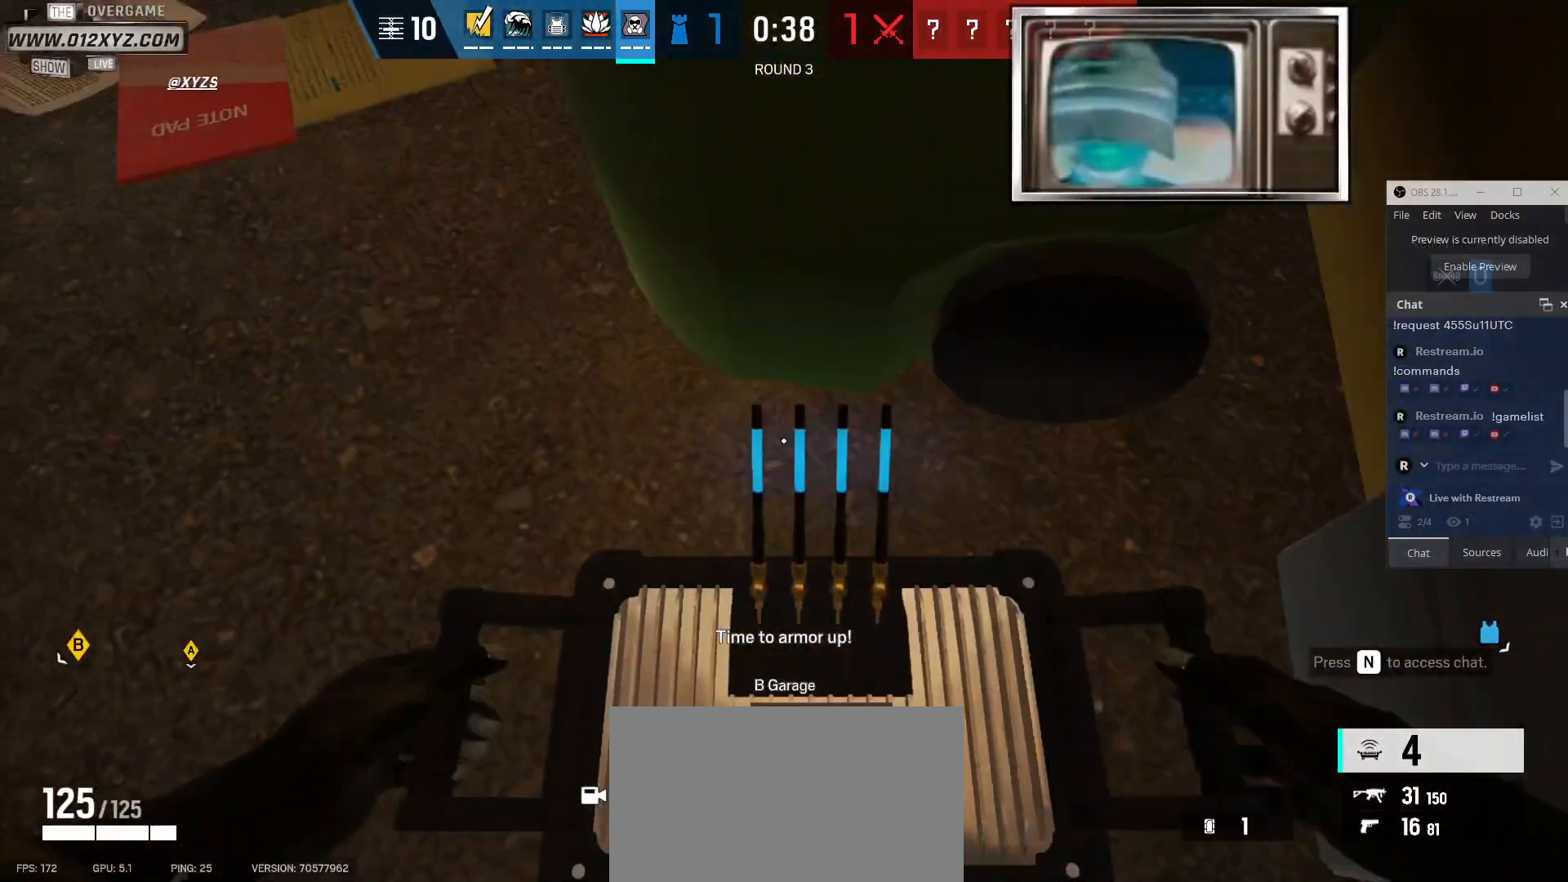
{"keys": [], "mouse": ["left"], "events": []}
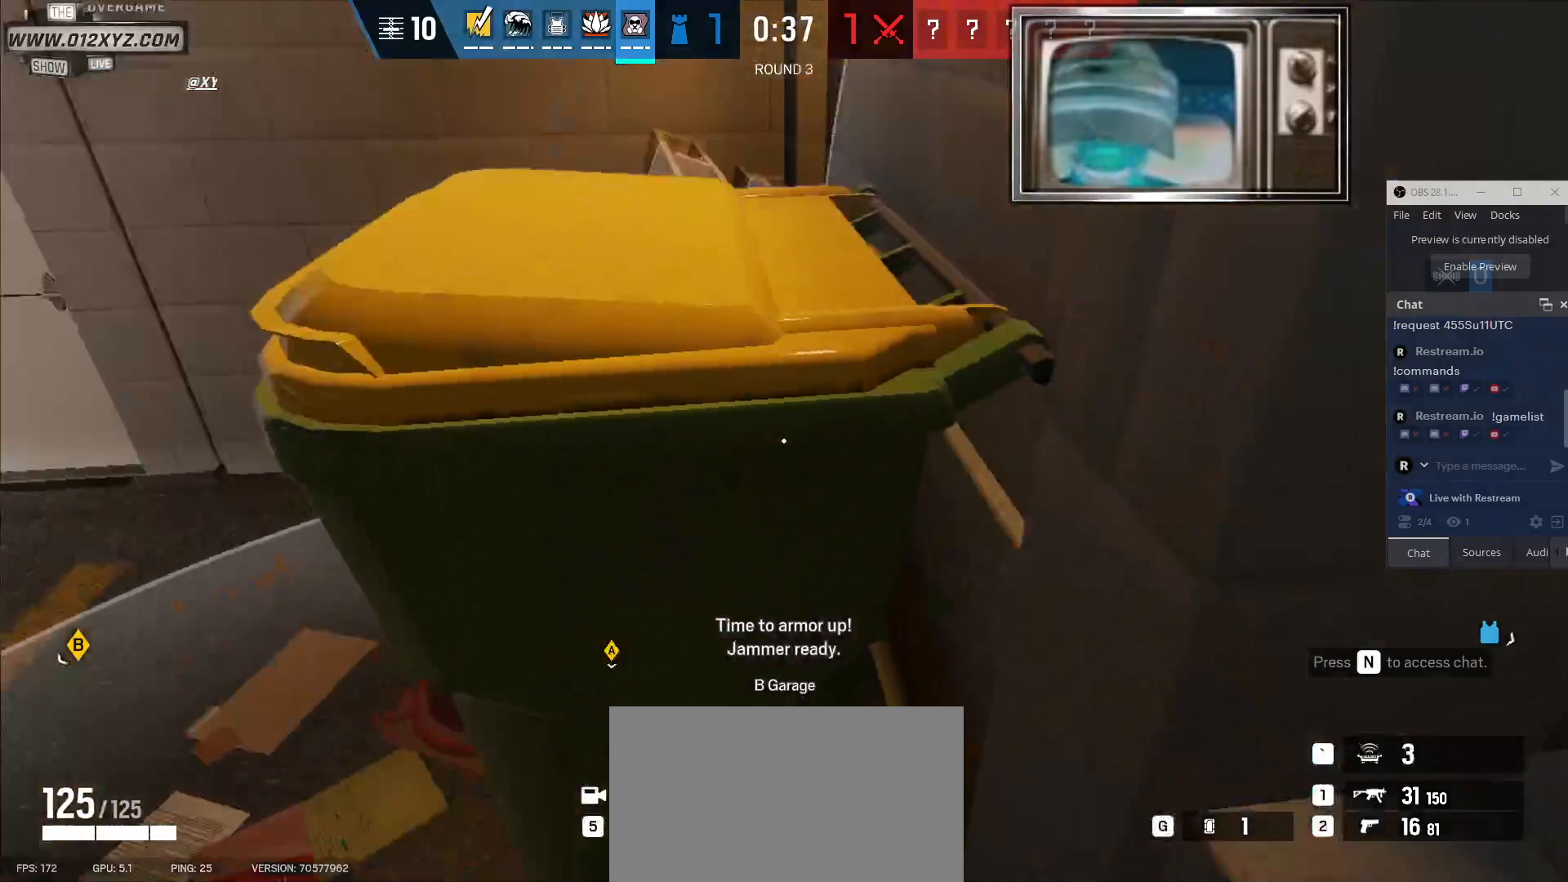
{"keys": ["s"], "mouse": [], "events": [[67, "a", "down"], [167, "a", "up"], [300, "s", "down"], [433, "mouse_left", "up"]]}
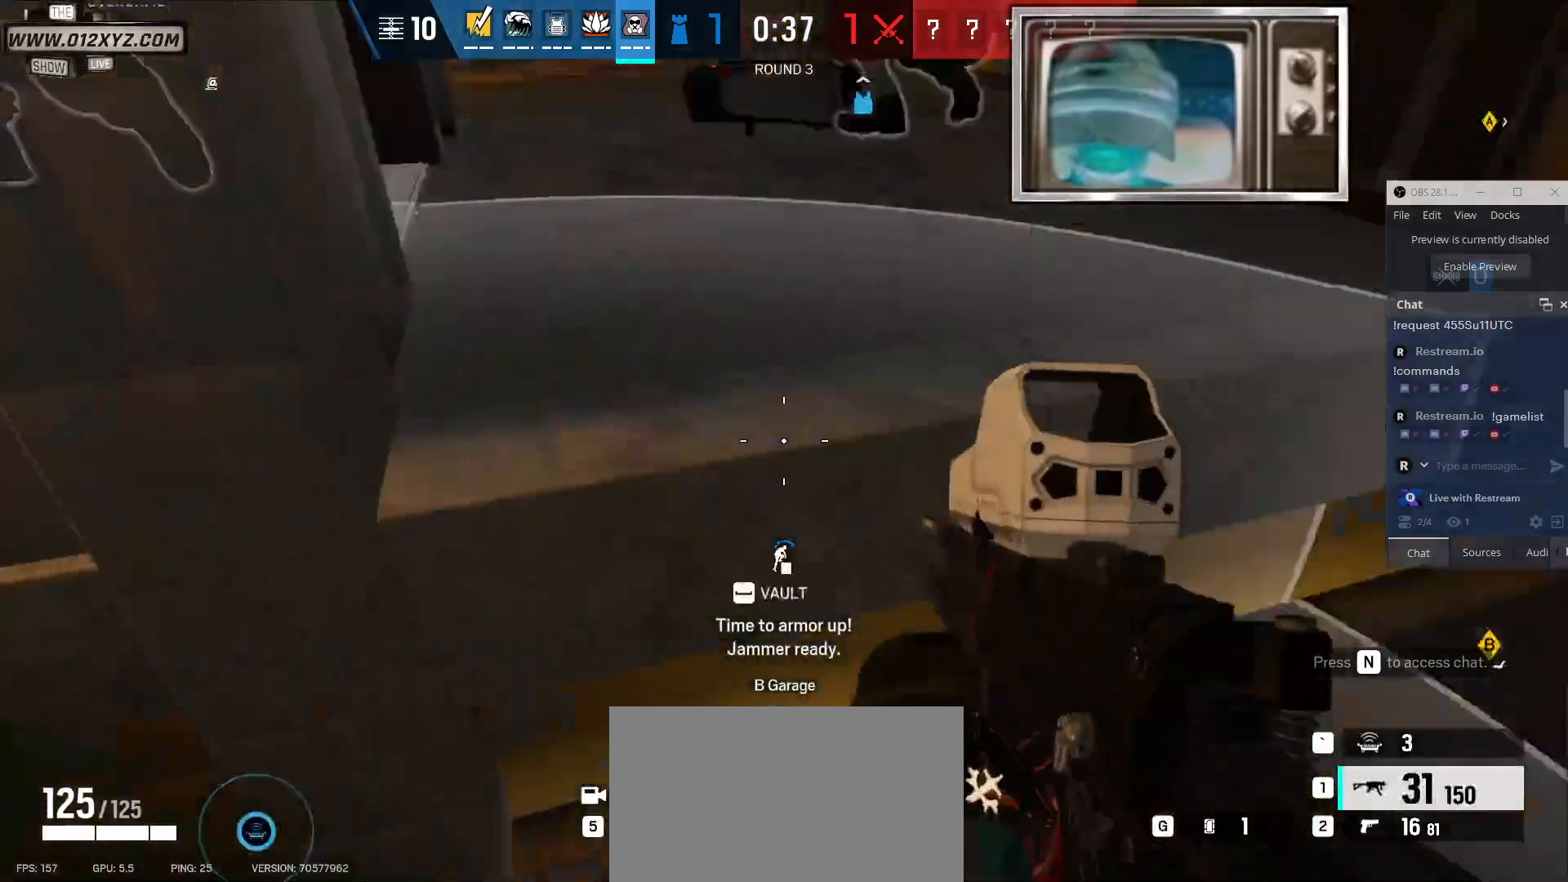
{"keys": ["d"], "mouse": [], "events": [[33, "d", "down"], [100, "s", "up"]]}
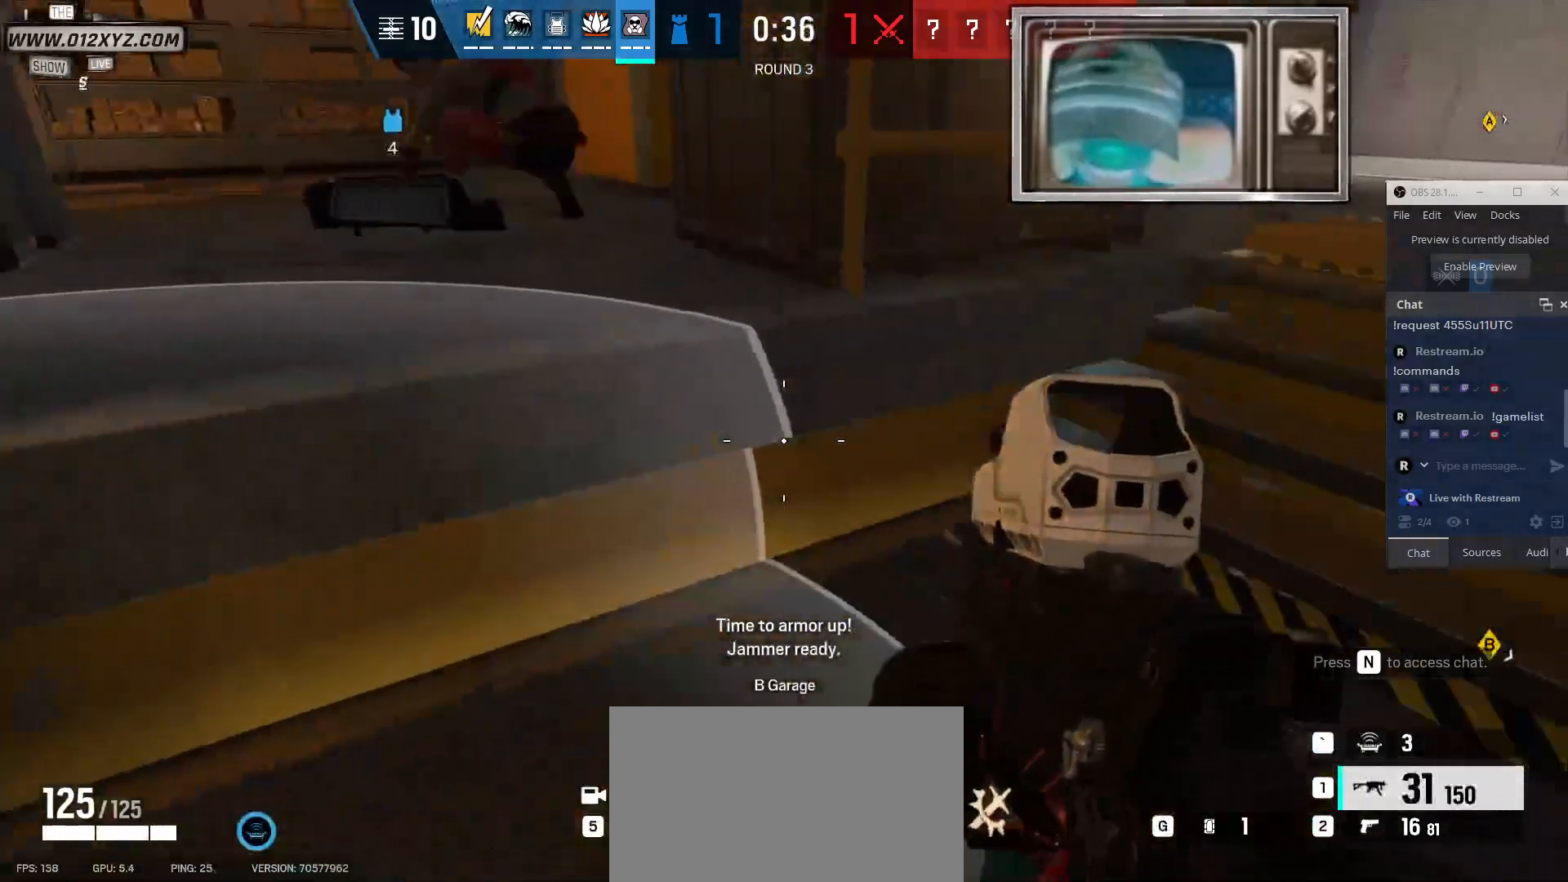
{"keys": ["w"], "mouse": [], "events": [[267, "w", "down"], [400, "d", "up"]]}
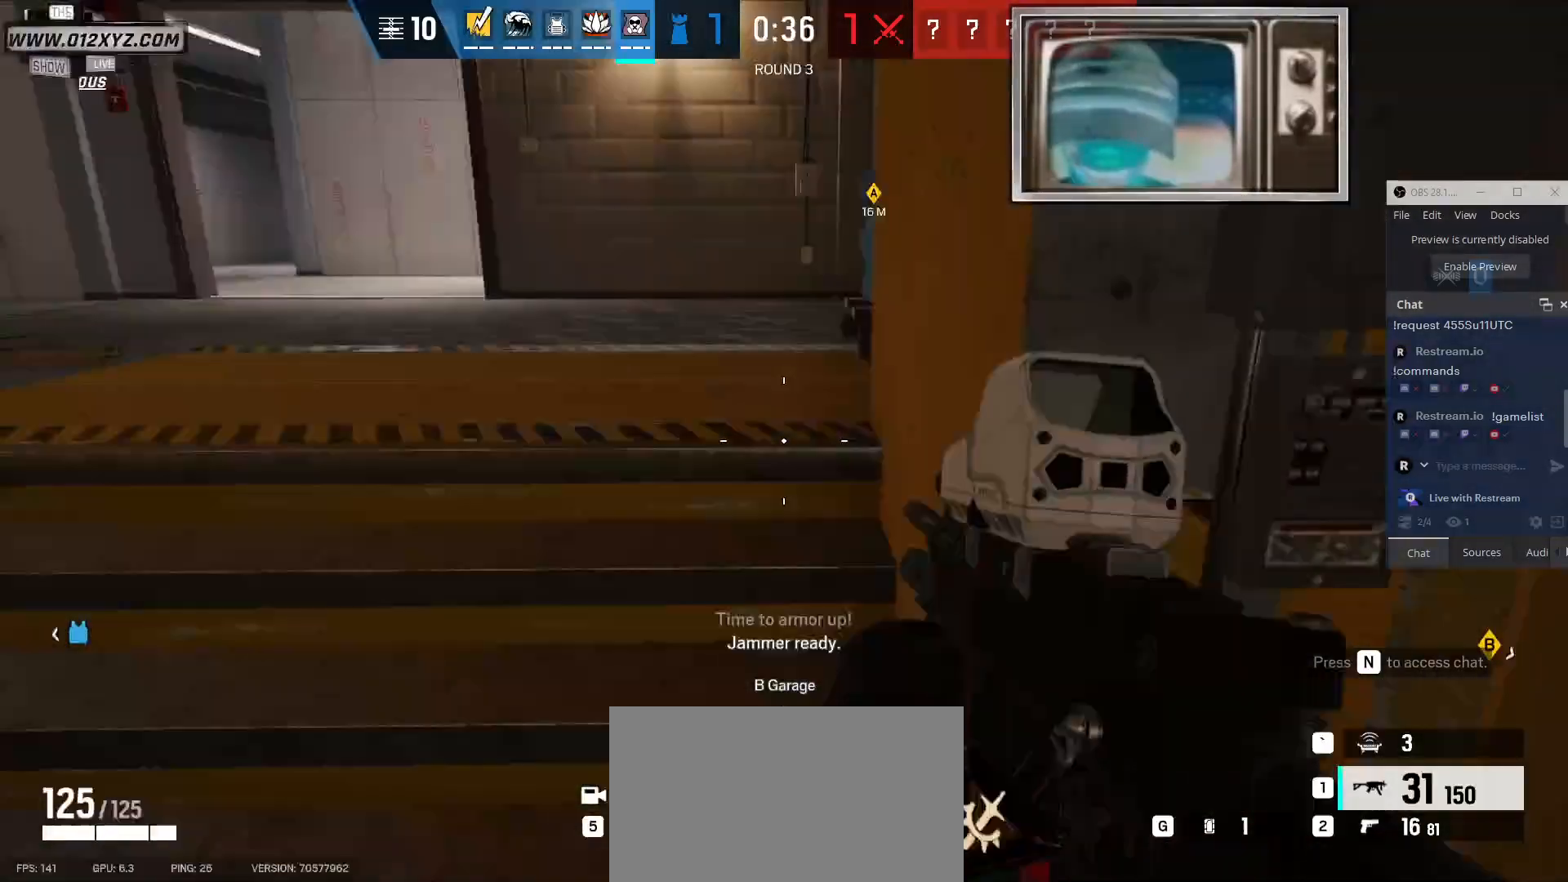
{"keys": ["shift", "w"], "mouse": [], "events": [[67, "shift", "down"]]}
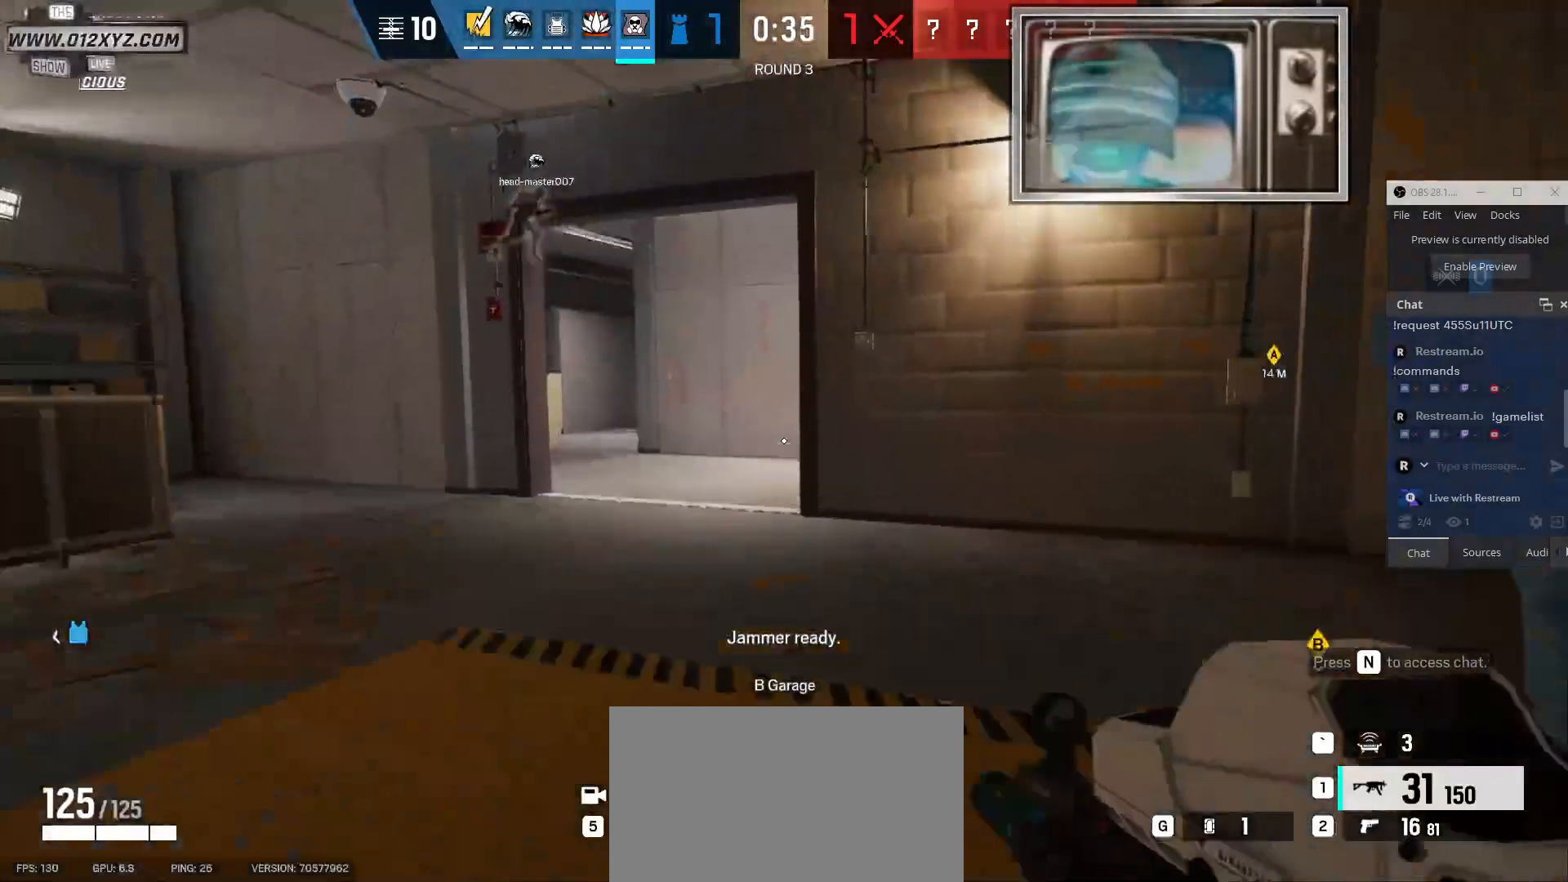
{"keys": ["shift", "w"], "mouse": [], "events": []}
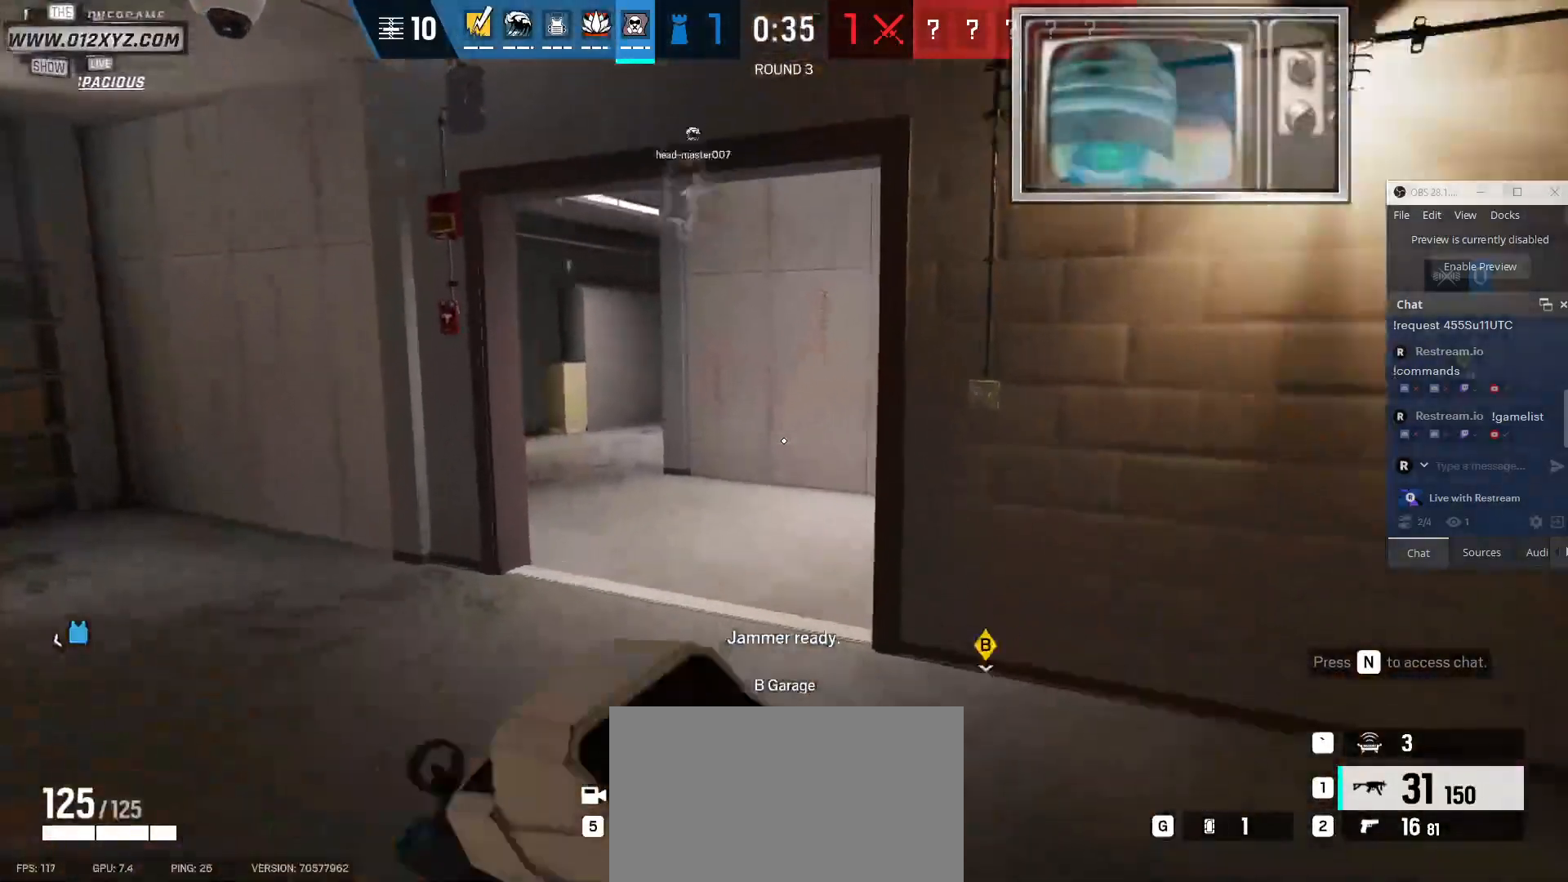
{"keys": ["shift", "w"], "mouse": [], "events": []}
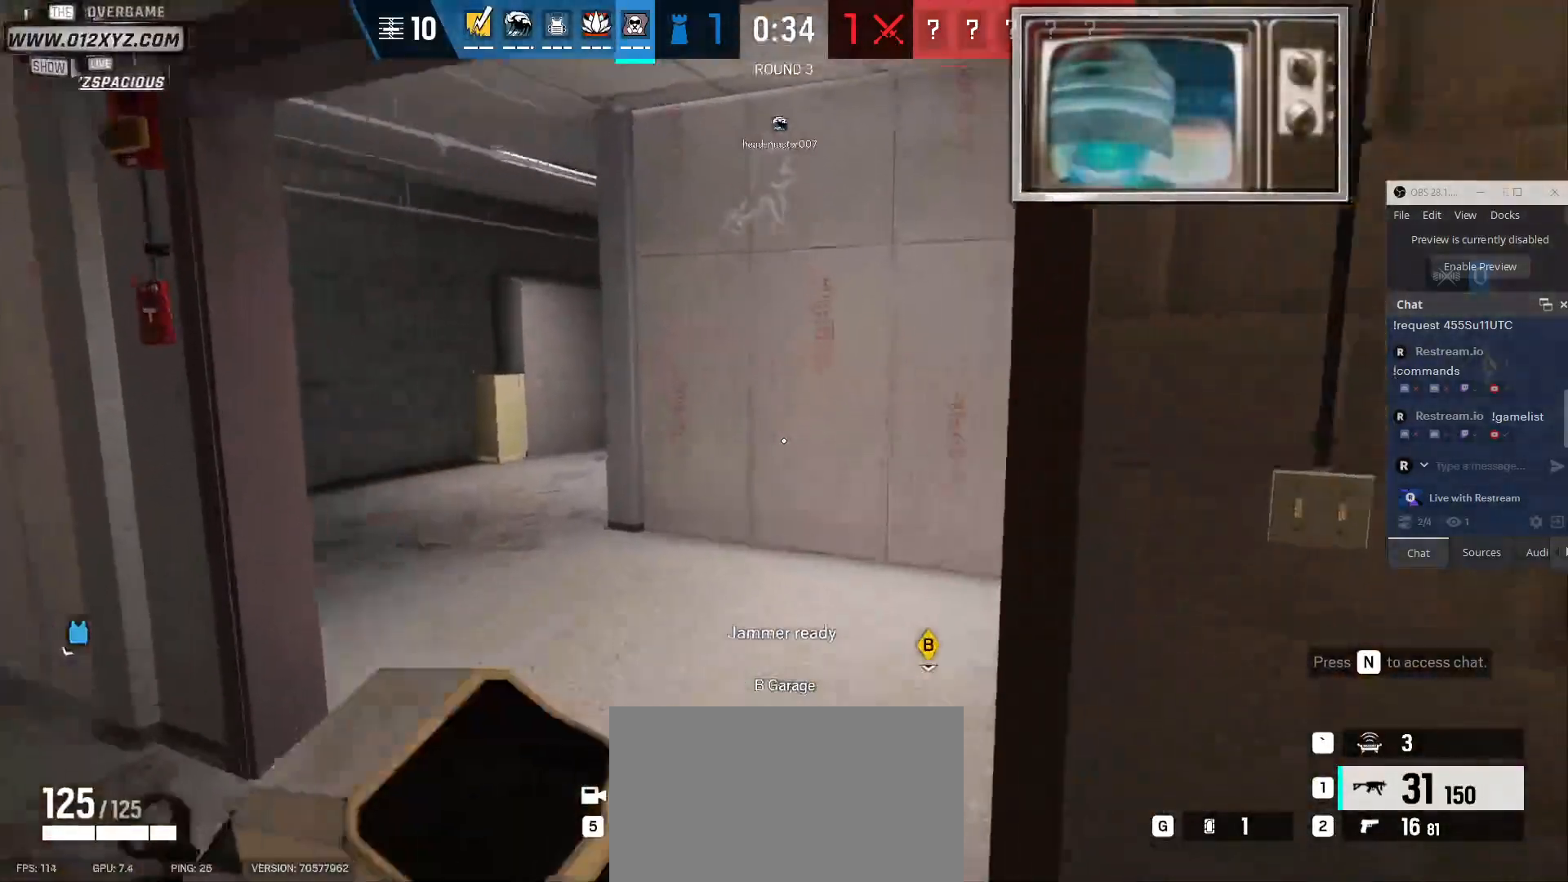
{"keys": ["shift", "w"], "mouse": [], "events": []}
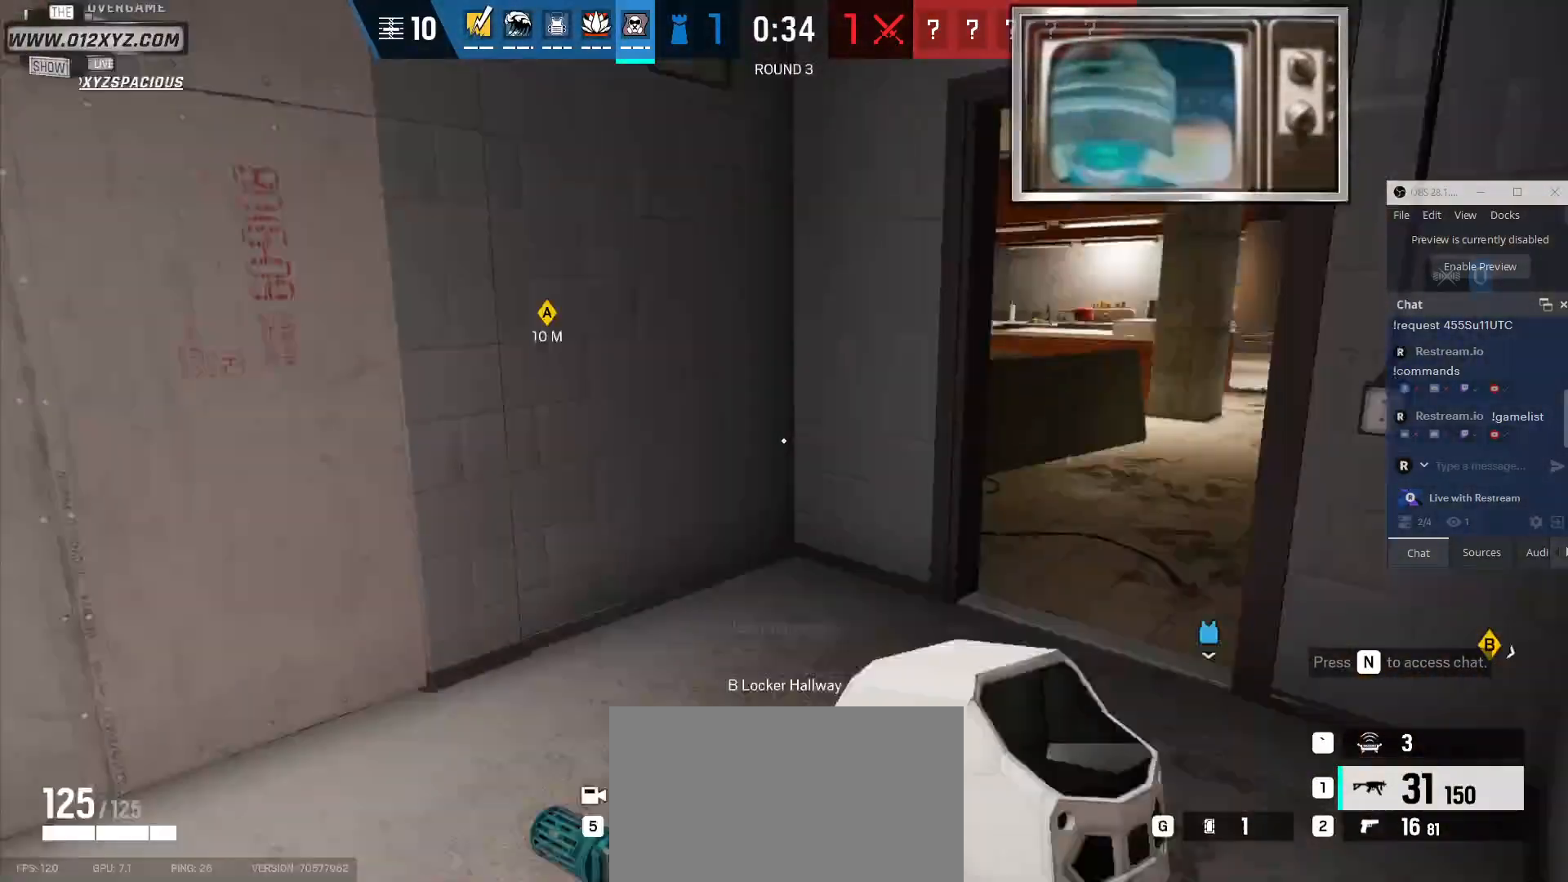
{"keys": ["shift", "w"], "mouse": [], "events": [[300, "d", "down"], [467, "d", "up"]]}
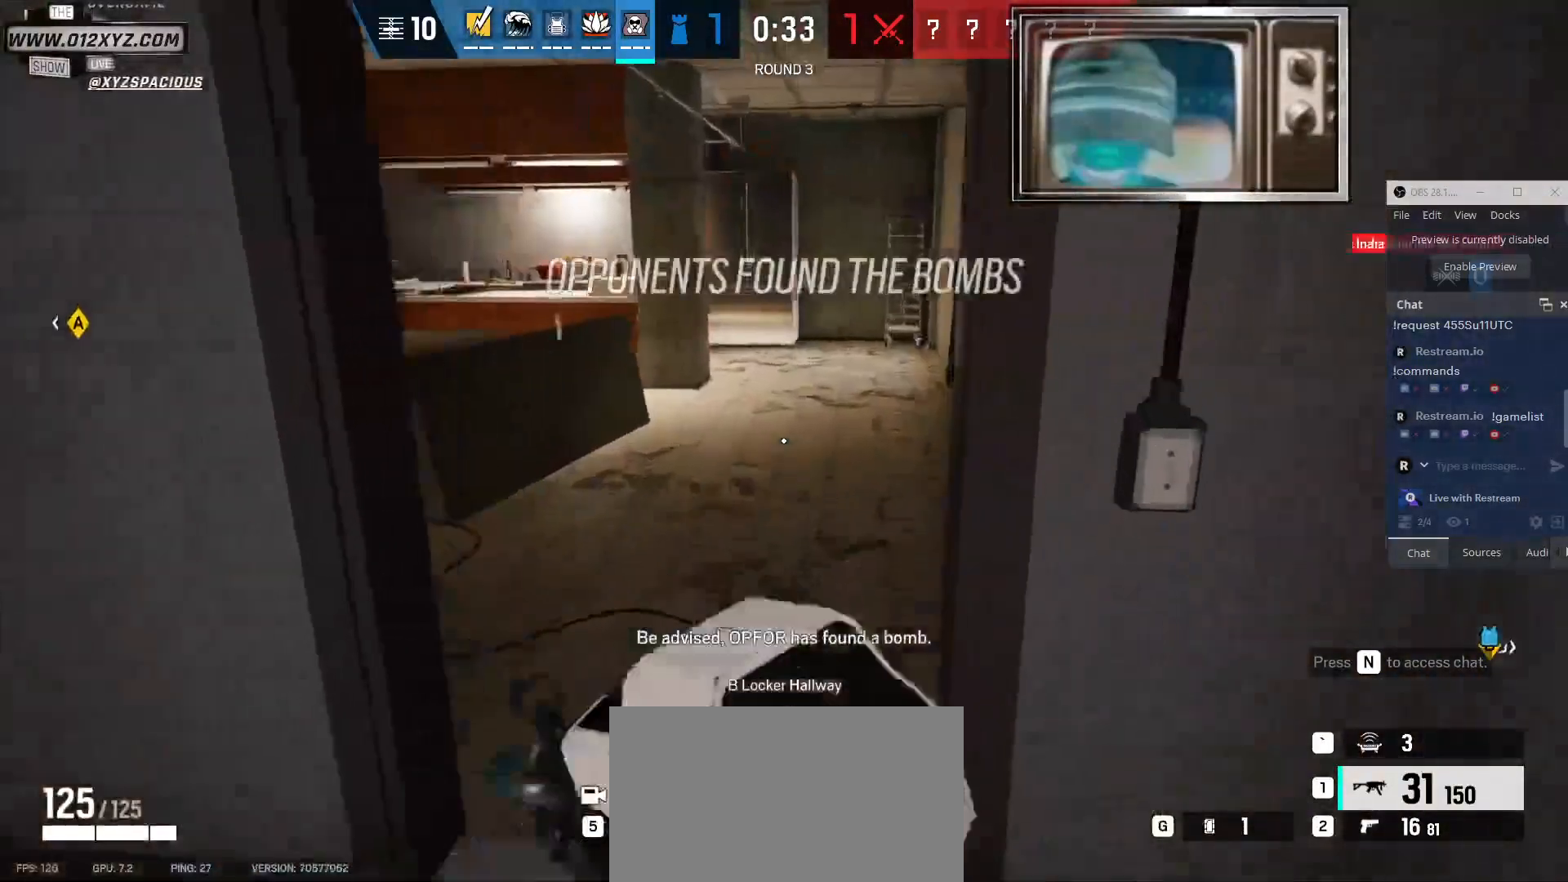
{"keys": ["shift", "w"], "mouse": [], "events": []}
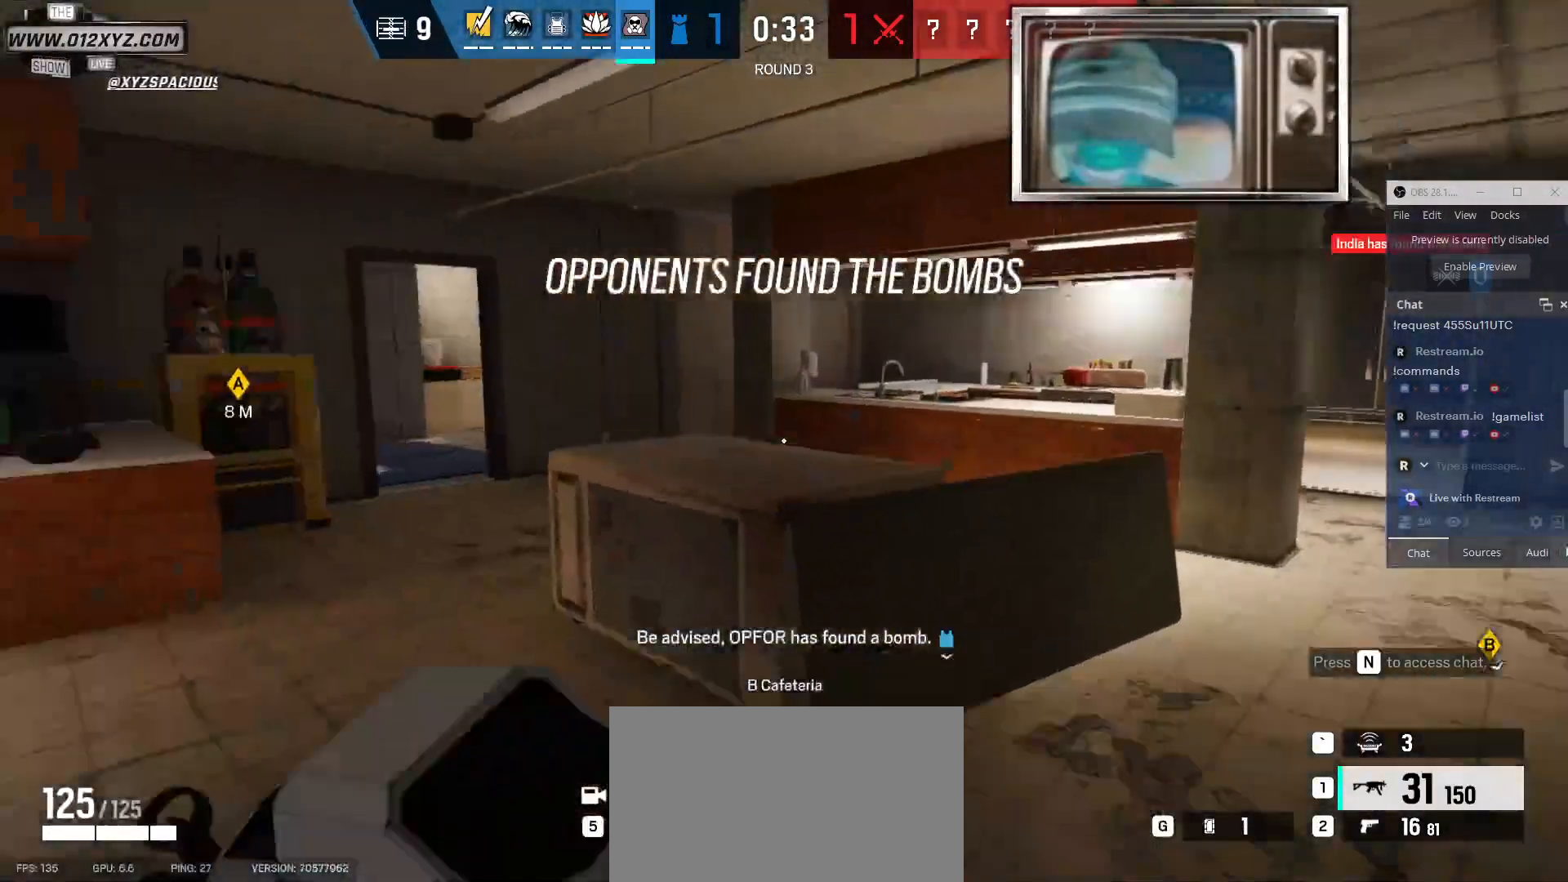
{"keys": ["shift", "w"], "mouse": [], "events": []}
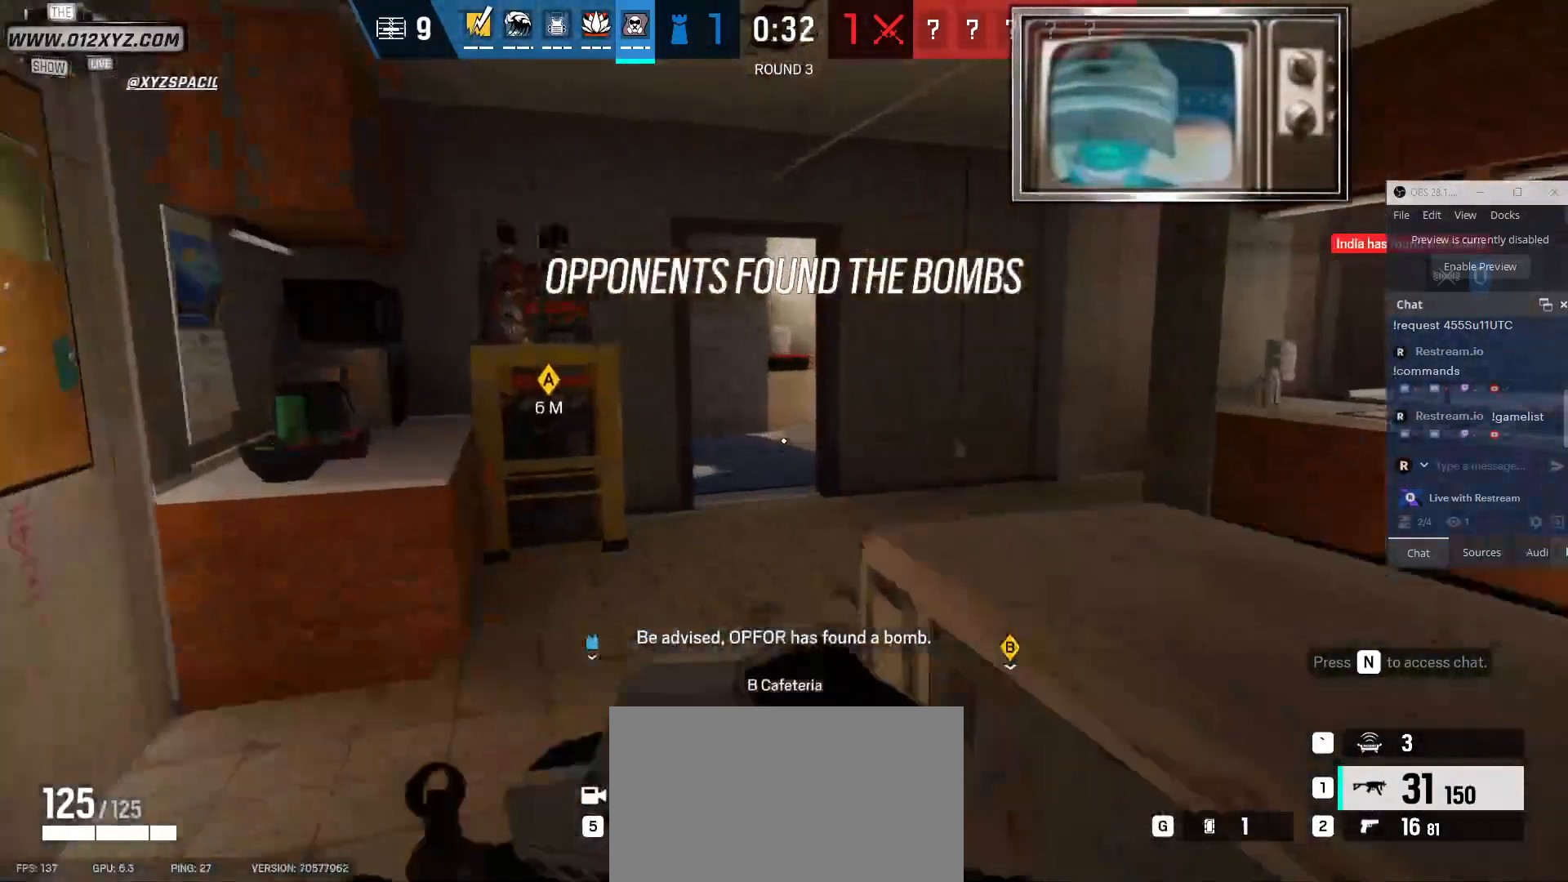
{"keys": ["shift", "w"], "mouse": [], "events": []}
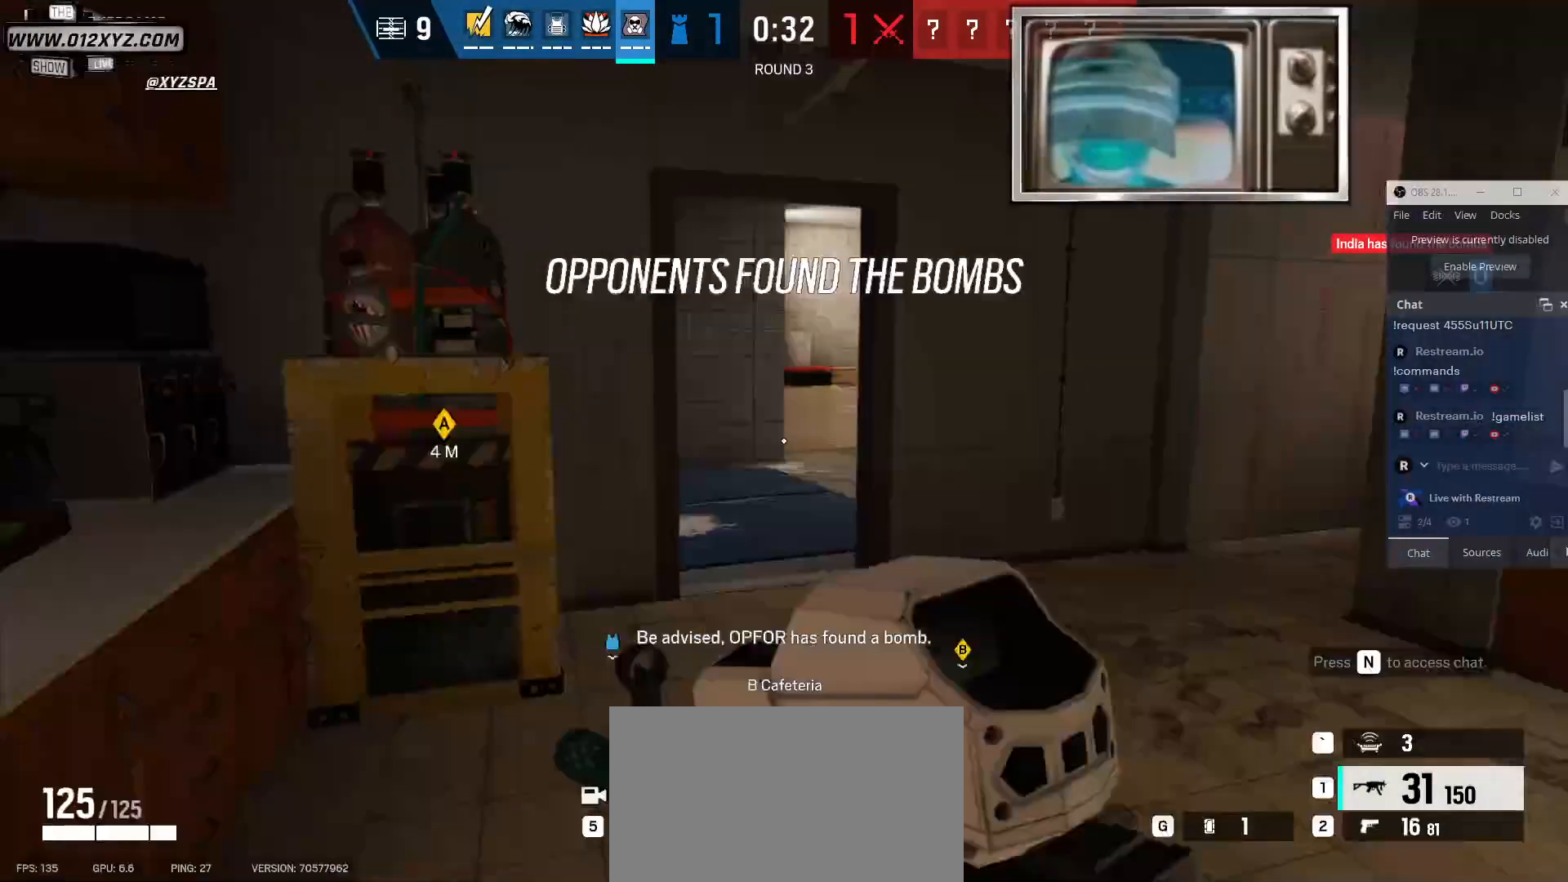
{"keys": ["w"], "mouse": [], "events": [[433, "shift", "up"]]}
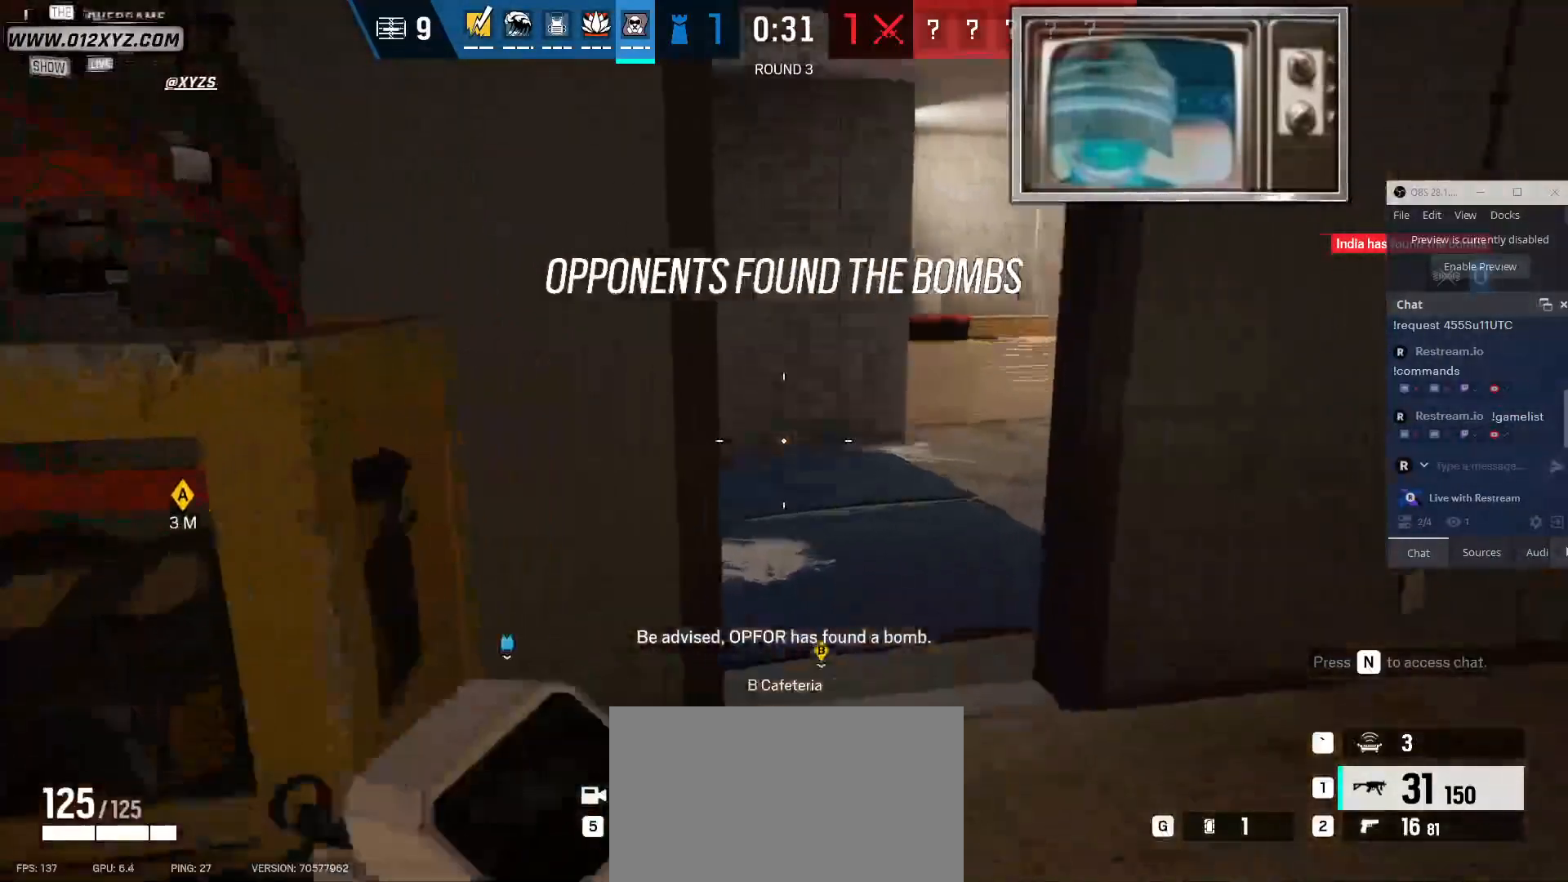
{"keys": ["w"], "mouse": [], "events": []}
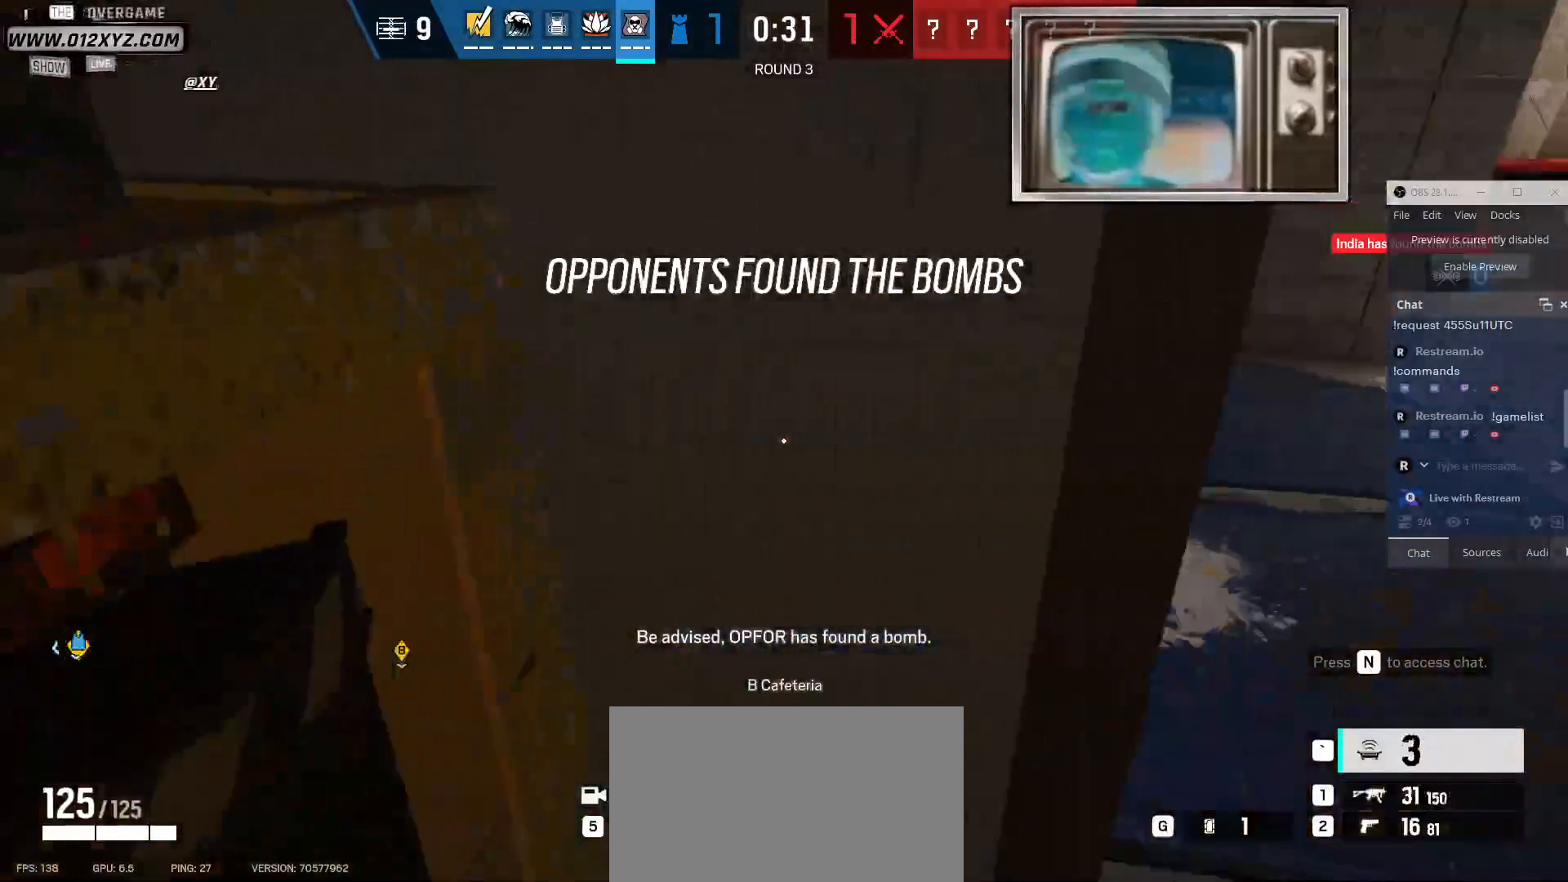
{"keys": [], "mouse": ["left"], "events": [[200, "w", "up"], [233, "mouse_left", "down"]]}
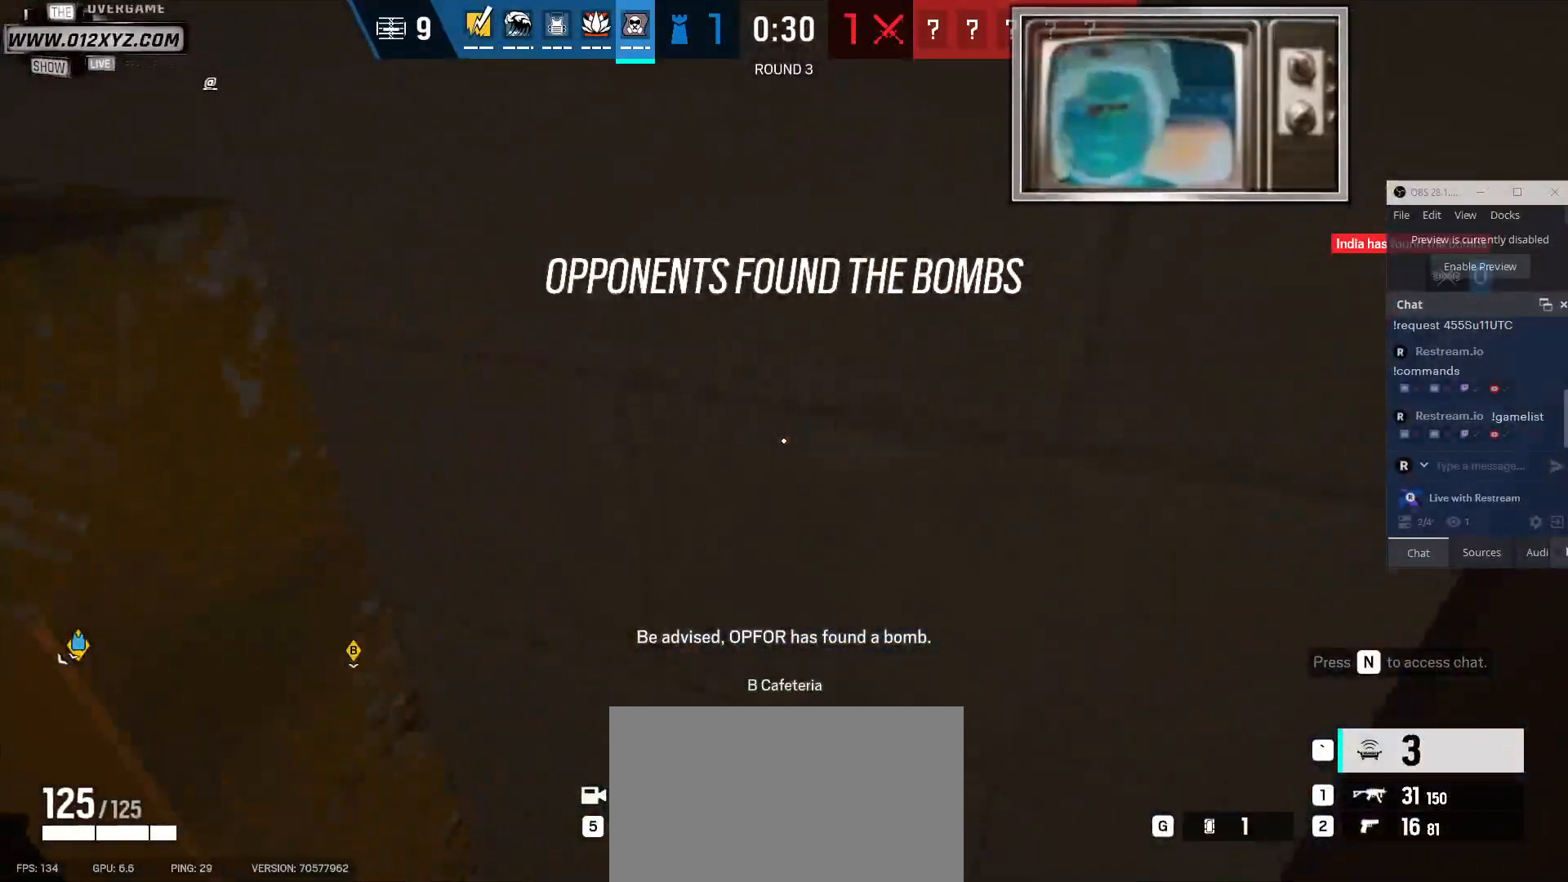
{"keys": ["d"], "mouse": [], "events": [[300, "d", "down"], [367, "mouse_left", "up"]]}